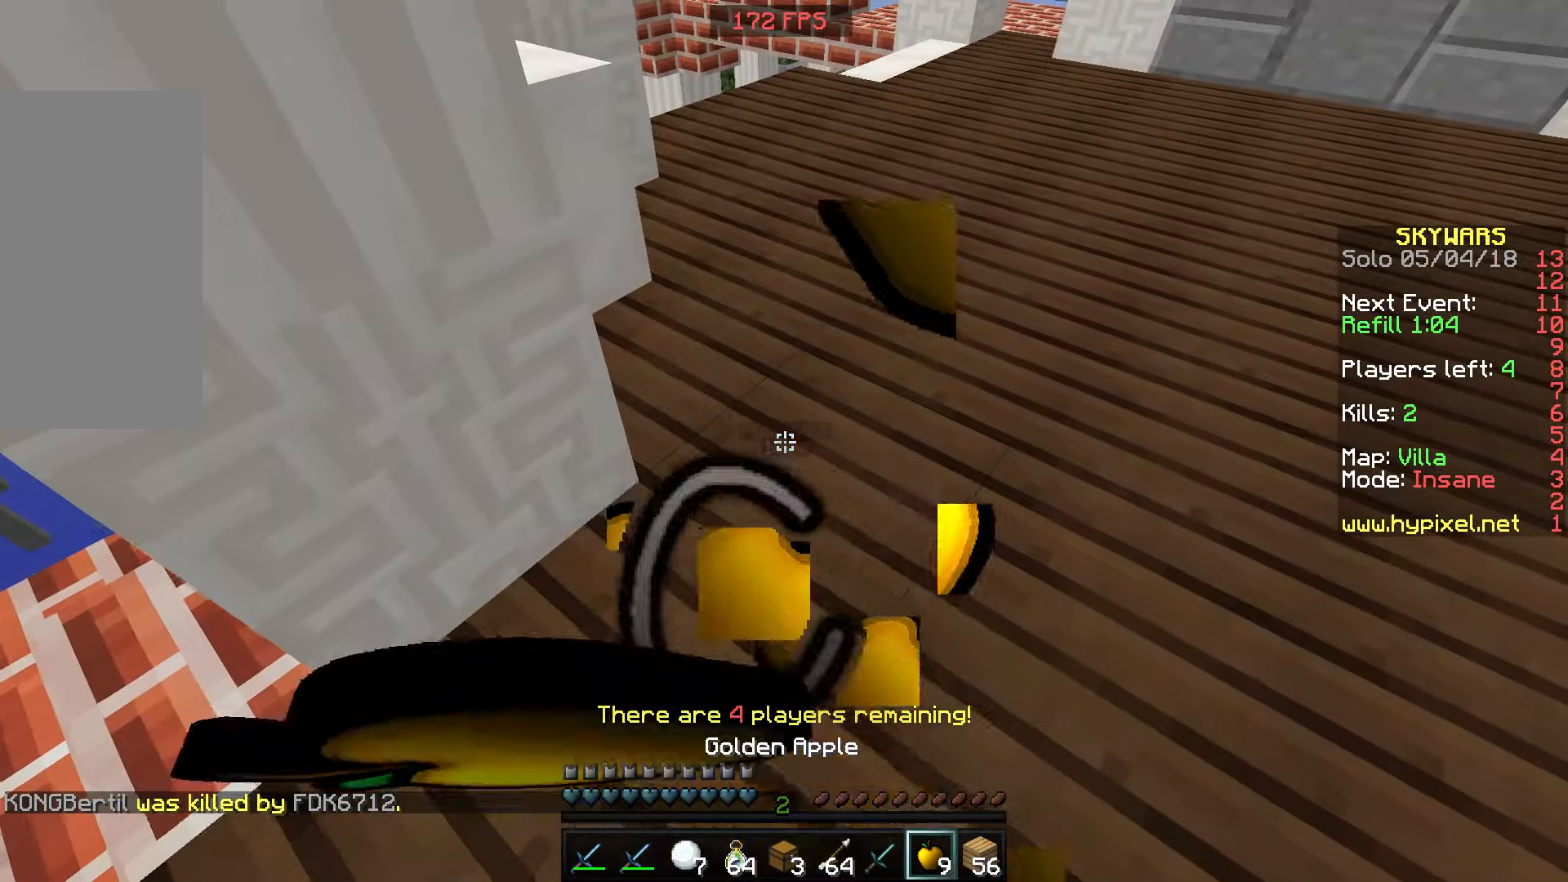
Gameplay with keyboard and mouse; each line is a JSON object with the keys and mouse buttons held at the frame after it. "events" lists presses ("down") and releases ("up") of "a", "d", "s", "space", "w", "mouse_left" and "mouse_right" between this image and that frame as [ms after this image, input, new state], when the widget could be followed in between. "mouse_left", "mouse_right" = the "left", "right" buttons of the "mouse" list. No other keys are recorded. Fast repeated clicks can show as one long hold. Mouse movement is not recorded.
{"keys": ["d", "w"], "mouse": ["left", "right"], "events": [[100, "d", "down"]]}
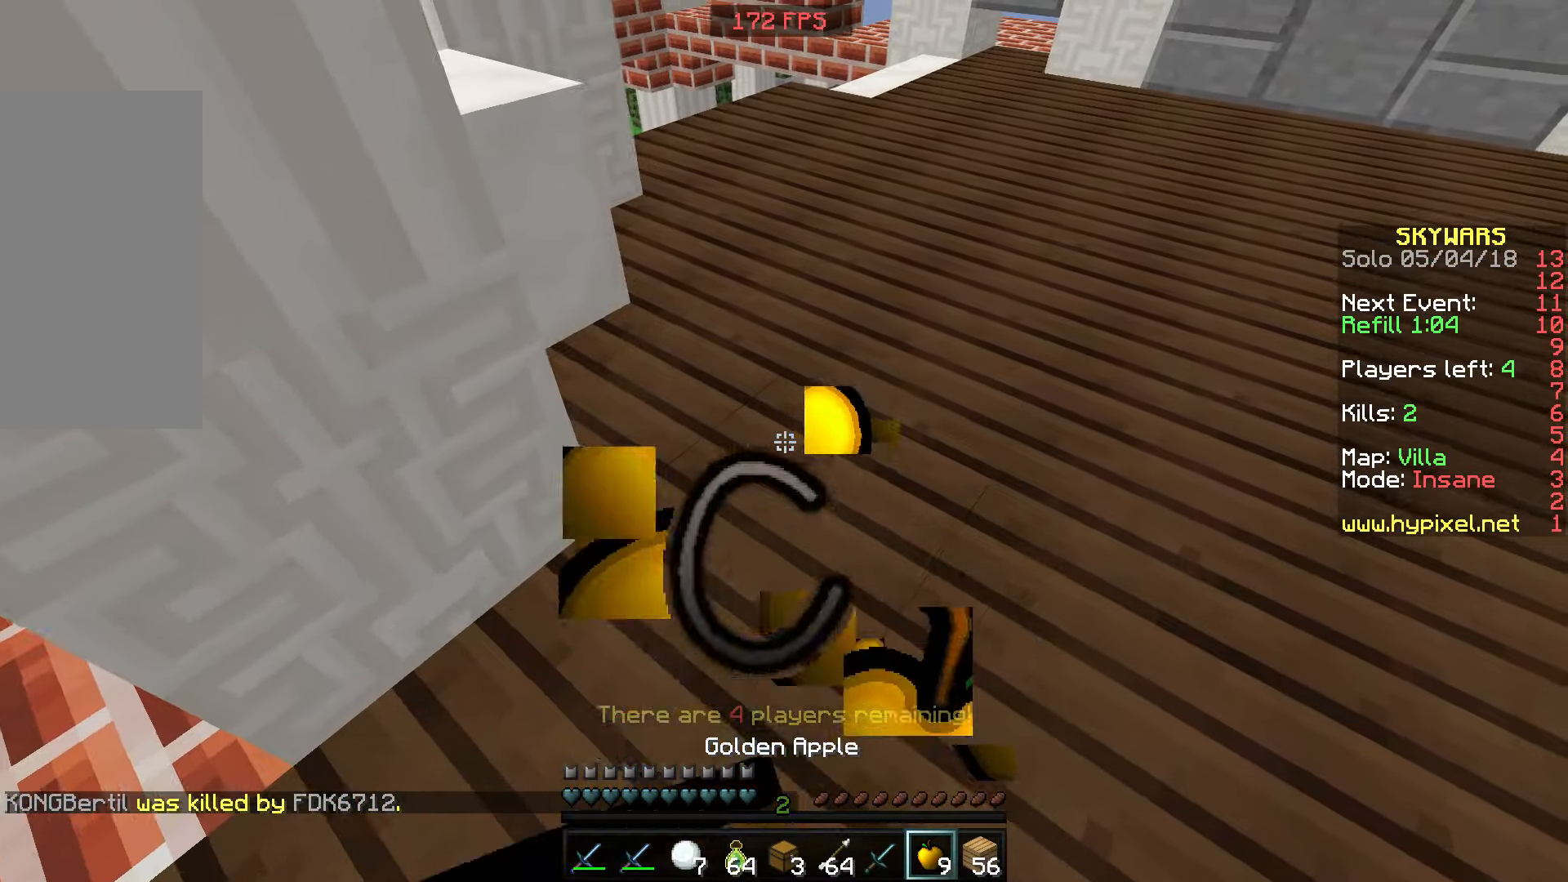
{"keys": ["w"], "mouse": [], "events": [[17, "d", "up"], [400, "mouse_left", "up"], [400, "mouse_right", "up"]]}
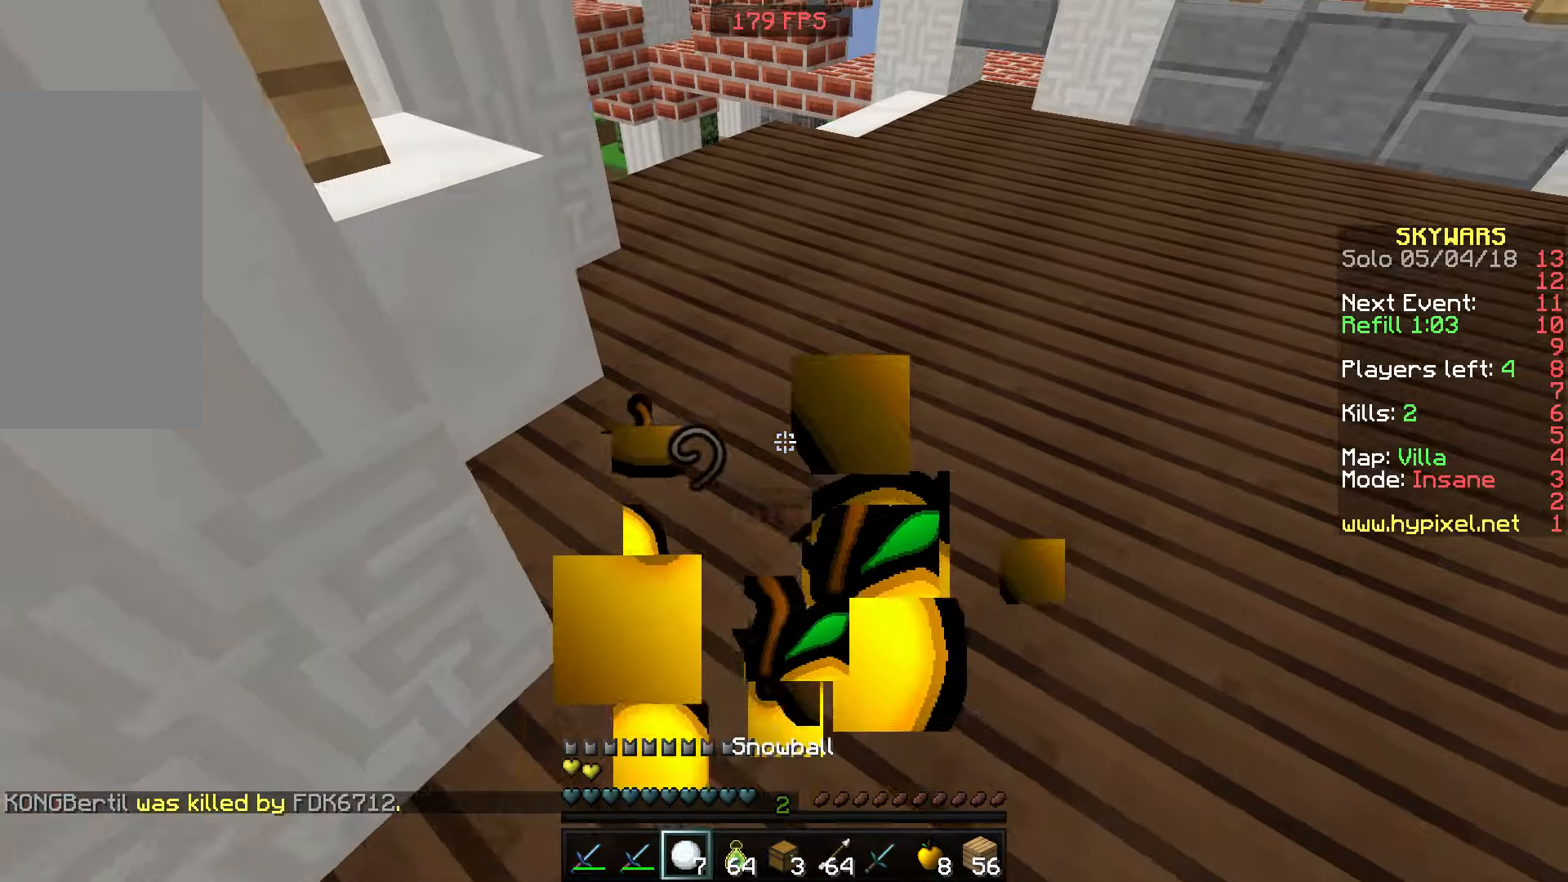
{"keys": ["w"], "mouse": ["left"], "events": [[250, "mouse_left", "down"], [350, "mouse_left", "up"], [450, "mouse_left", "down"]]}
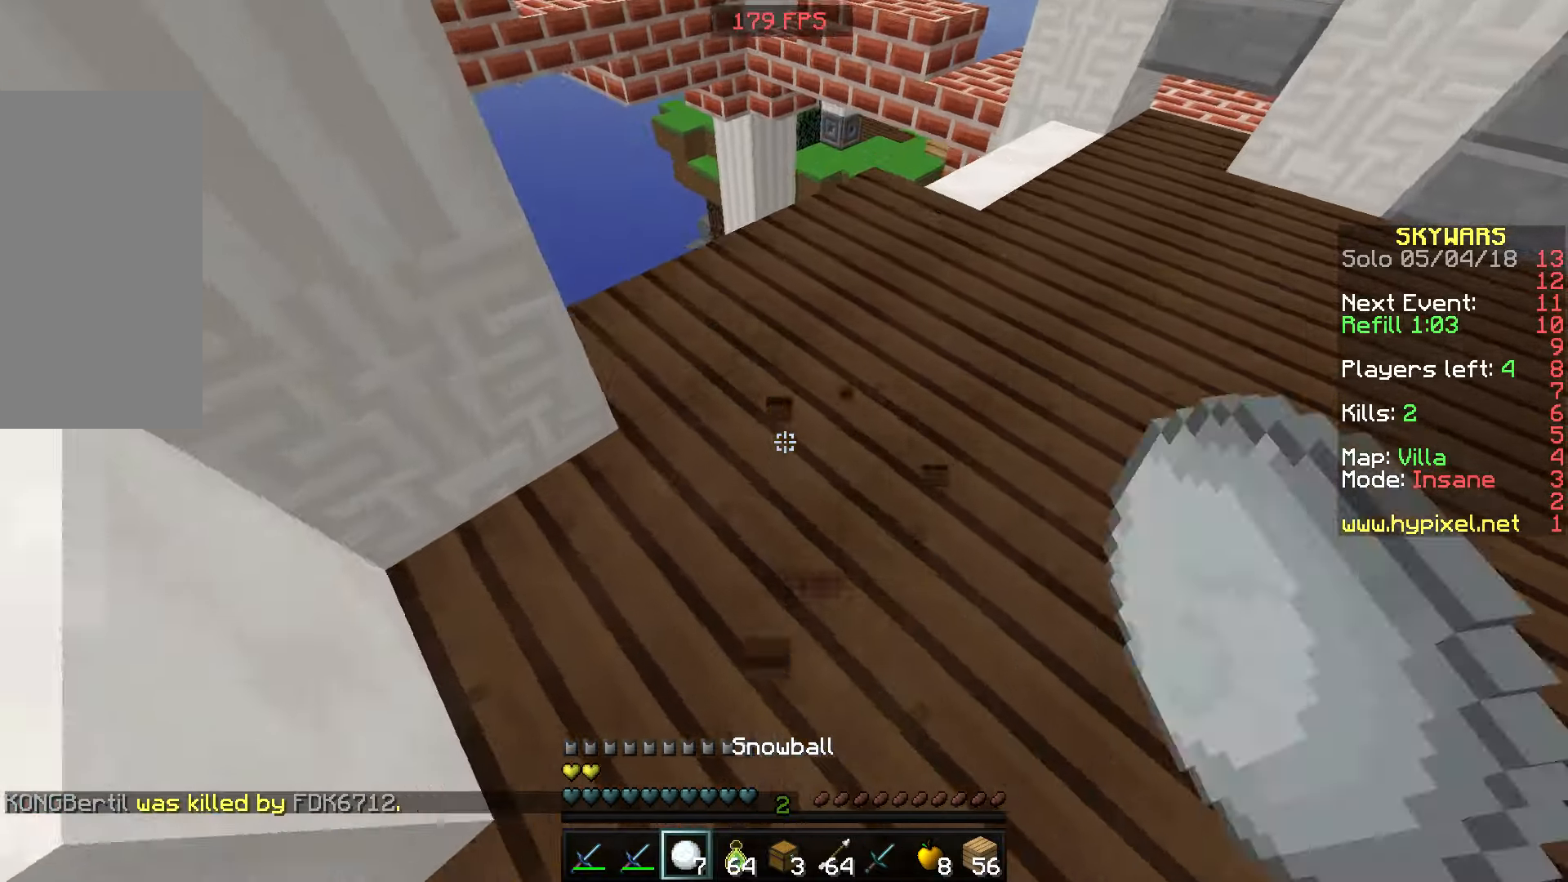
{"keys": ["a", "w"], "mouse": [], "events": [[50, "mouse_left", "up"], [250, "a", "down"]]}
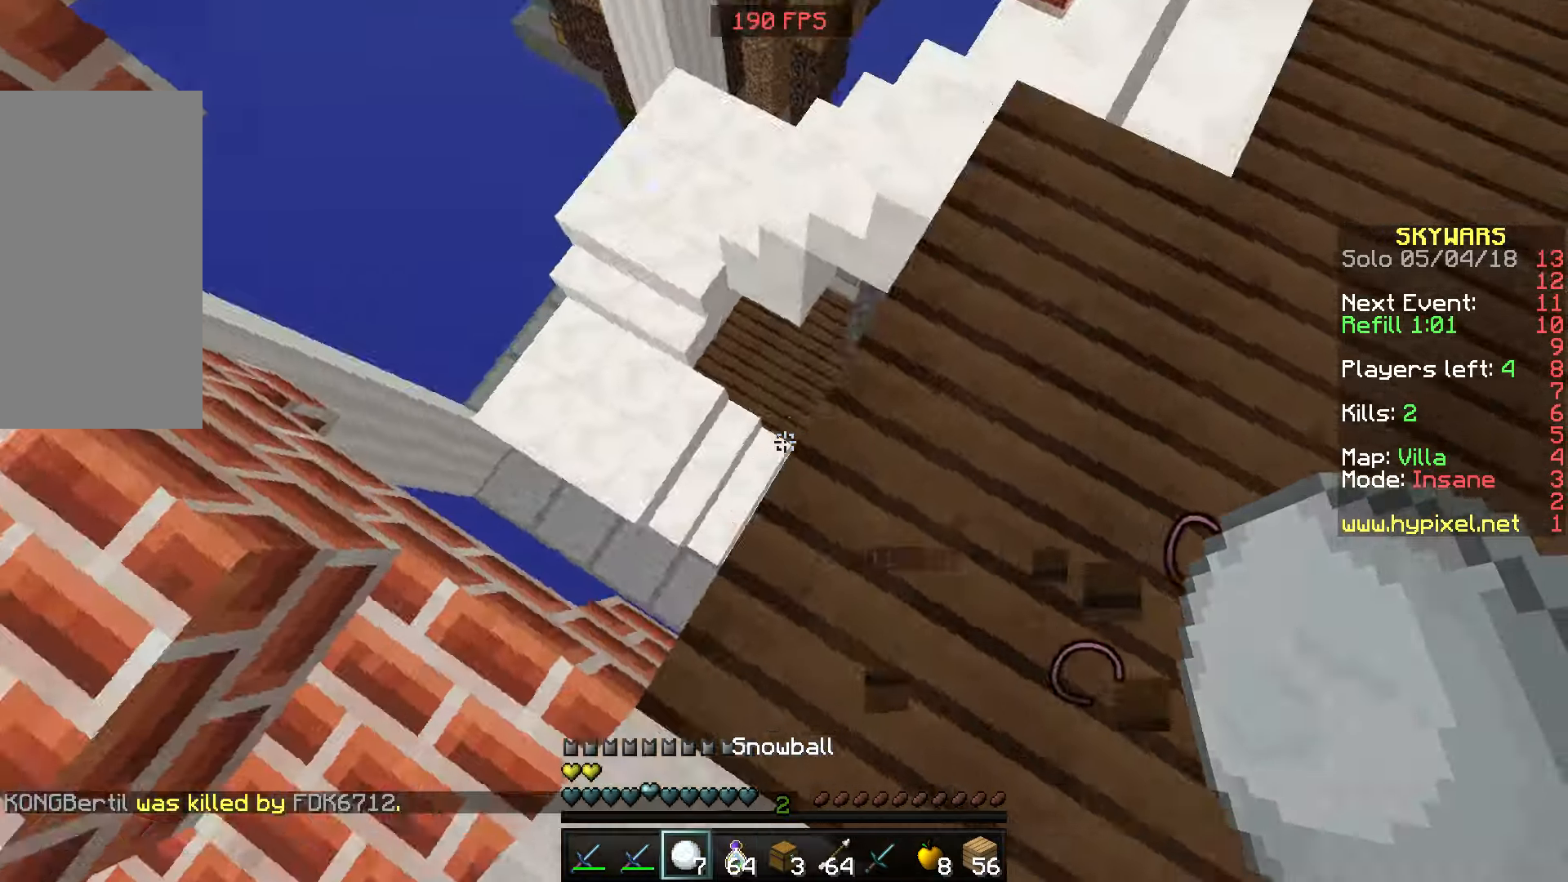
{"keys": ["d", "w"], "mouse": ["right"], "events": [[50, "w", "up"], [184, "w", "down"], [250, "a", "up"], [250, "d", "down"], [450, "mouse_right", "down"]]}
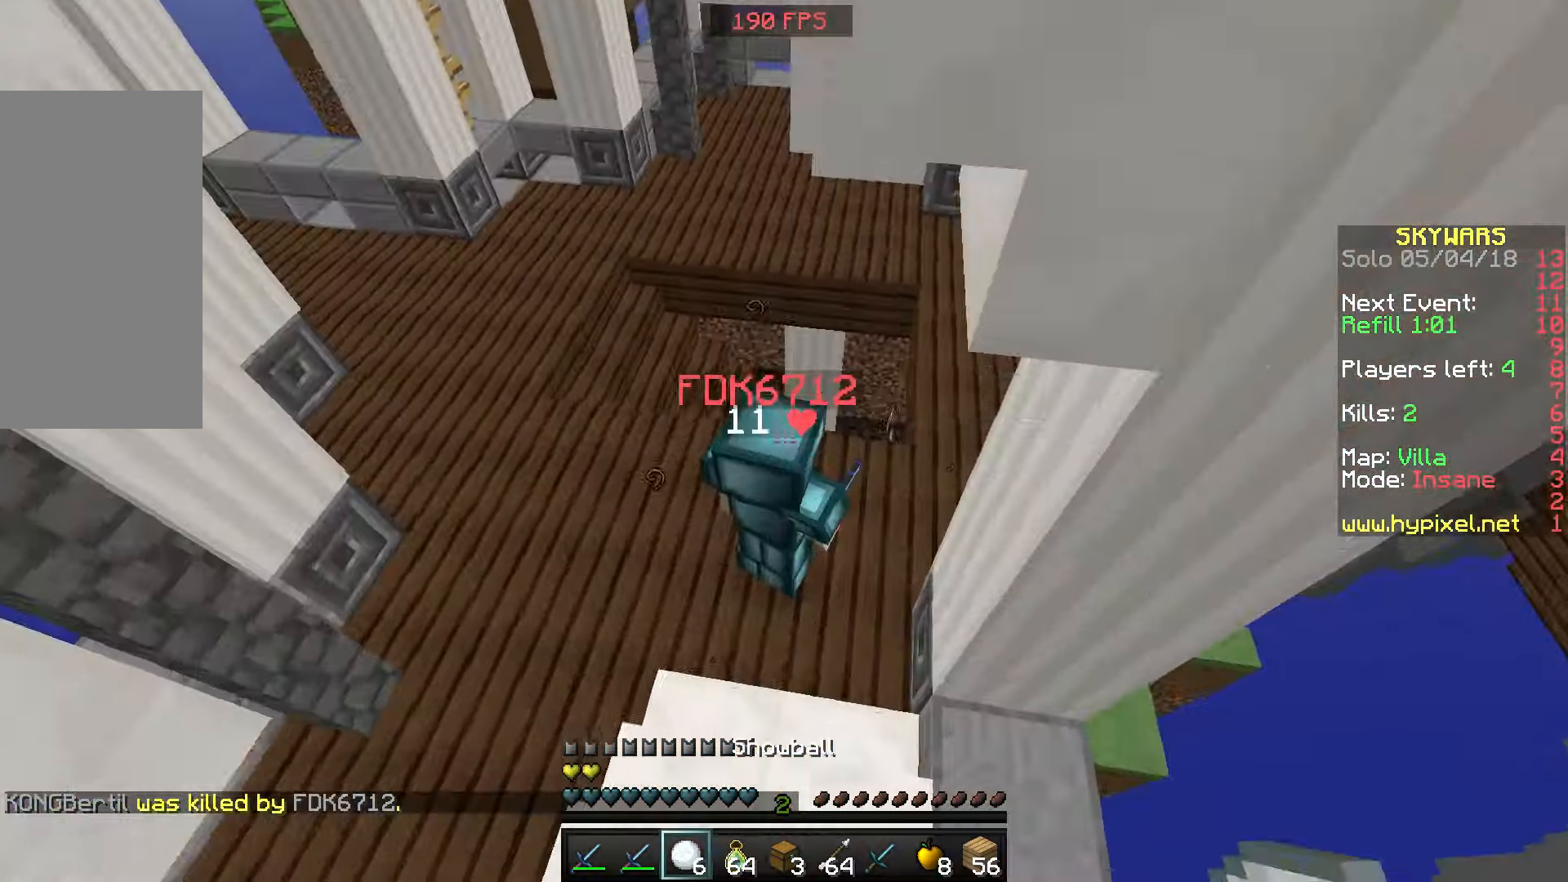
{"keys": ["w"], "mouse": ["left"], "events": [[17, "d", "up"], [50, "mouse_right", "up"], [200, "mouse_left", "down"], [267, "w", "up"], [417, "mouse_left", "up"], [450, "mouse_left", "down"], [450, "w", "down"]]}
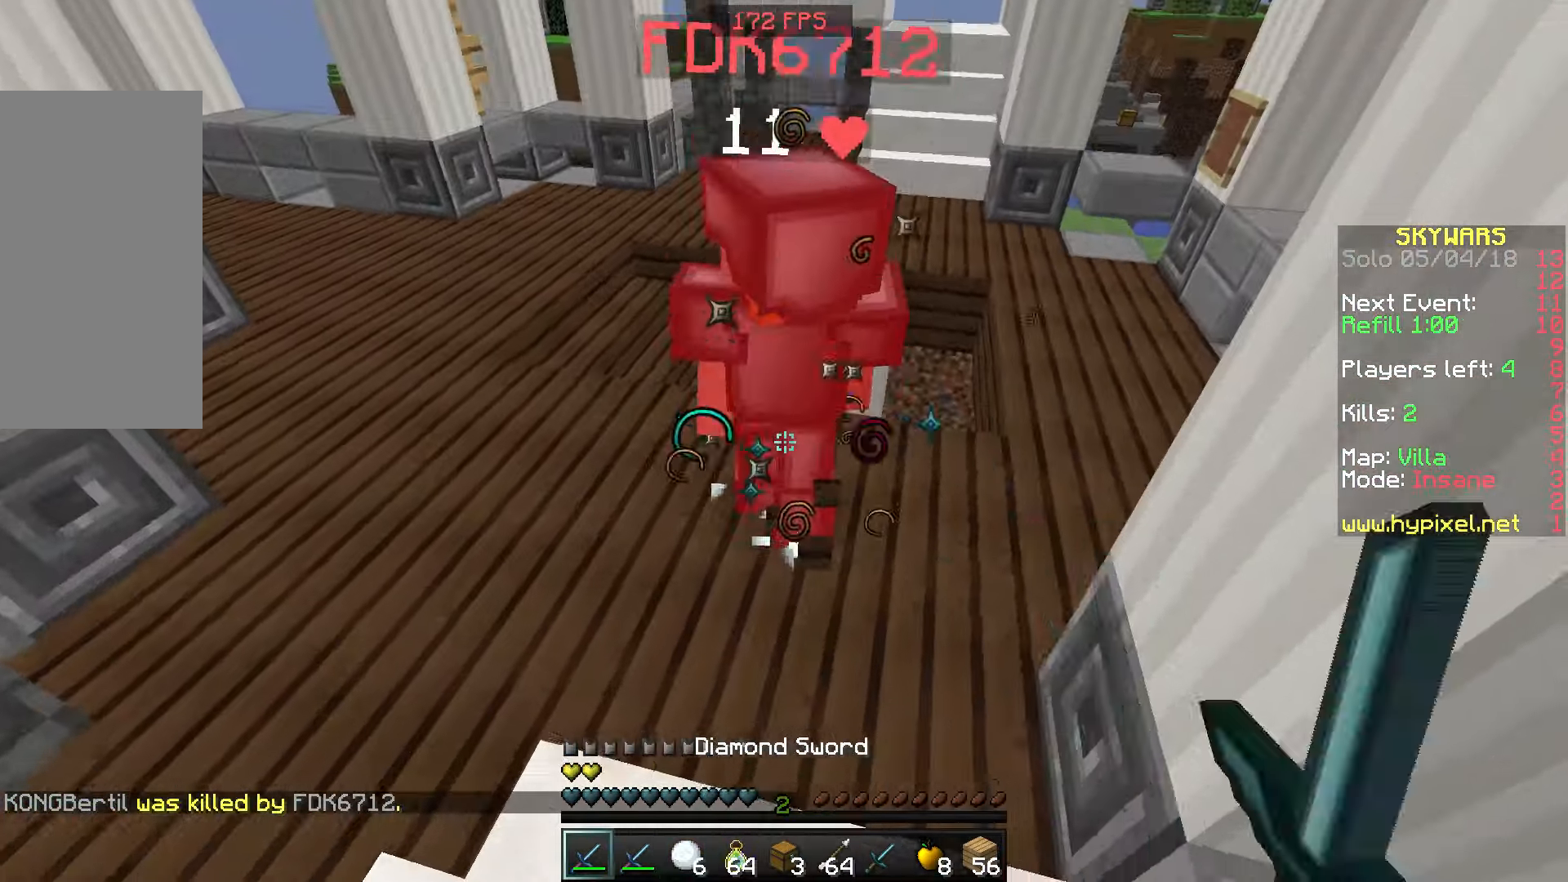
{"keys": ["w"], "mouse": [], "events": [[17, "mouse_left", "up"], [117, "mouse_left", "down"], [367, "mouse_left", "up"], [467, "mouse_left", "down"], [500, "mouse_left", "up"]]}
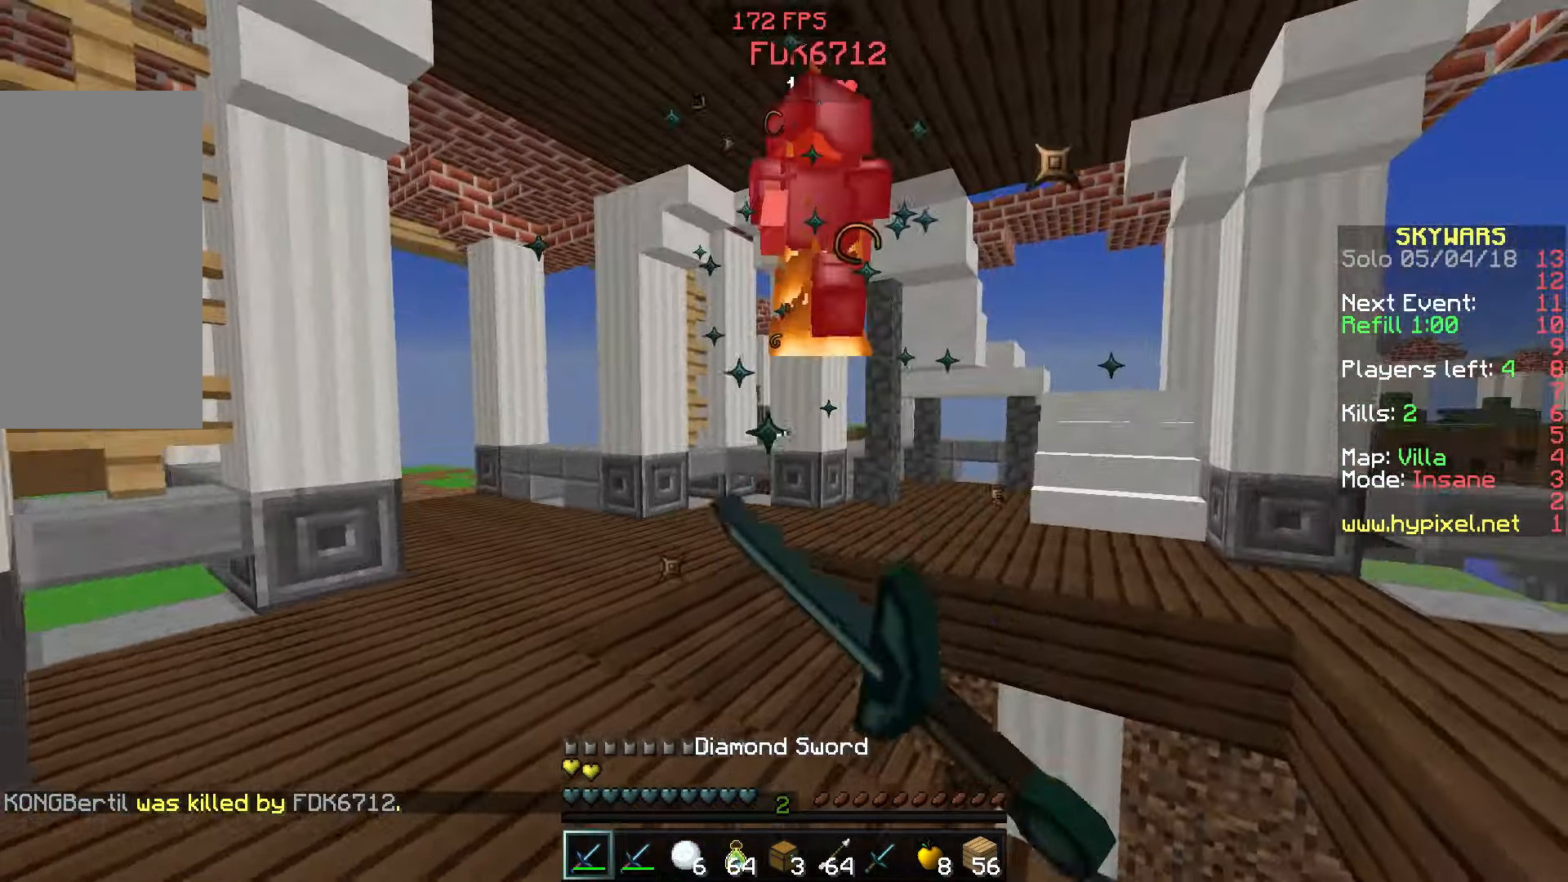
{"keys": ["w"], "mouse": ["left"], "events": [[67, "mouse_left", "down"], [117, "mouse_left", "up"], [167, "mouse_left", "down"], [217, "space", "down"], [267, "mouse_left", "up"], [367, "mouse_left", "down"], [367, "space", "up"], [400, "mouse_left", "up"], [467, "mouse_left", "down"]]}
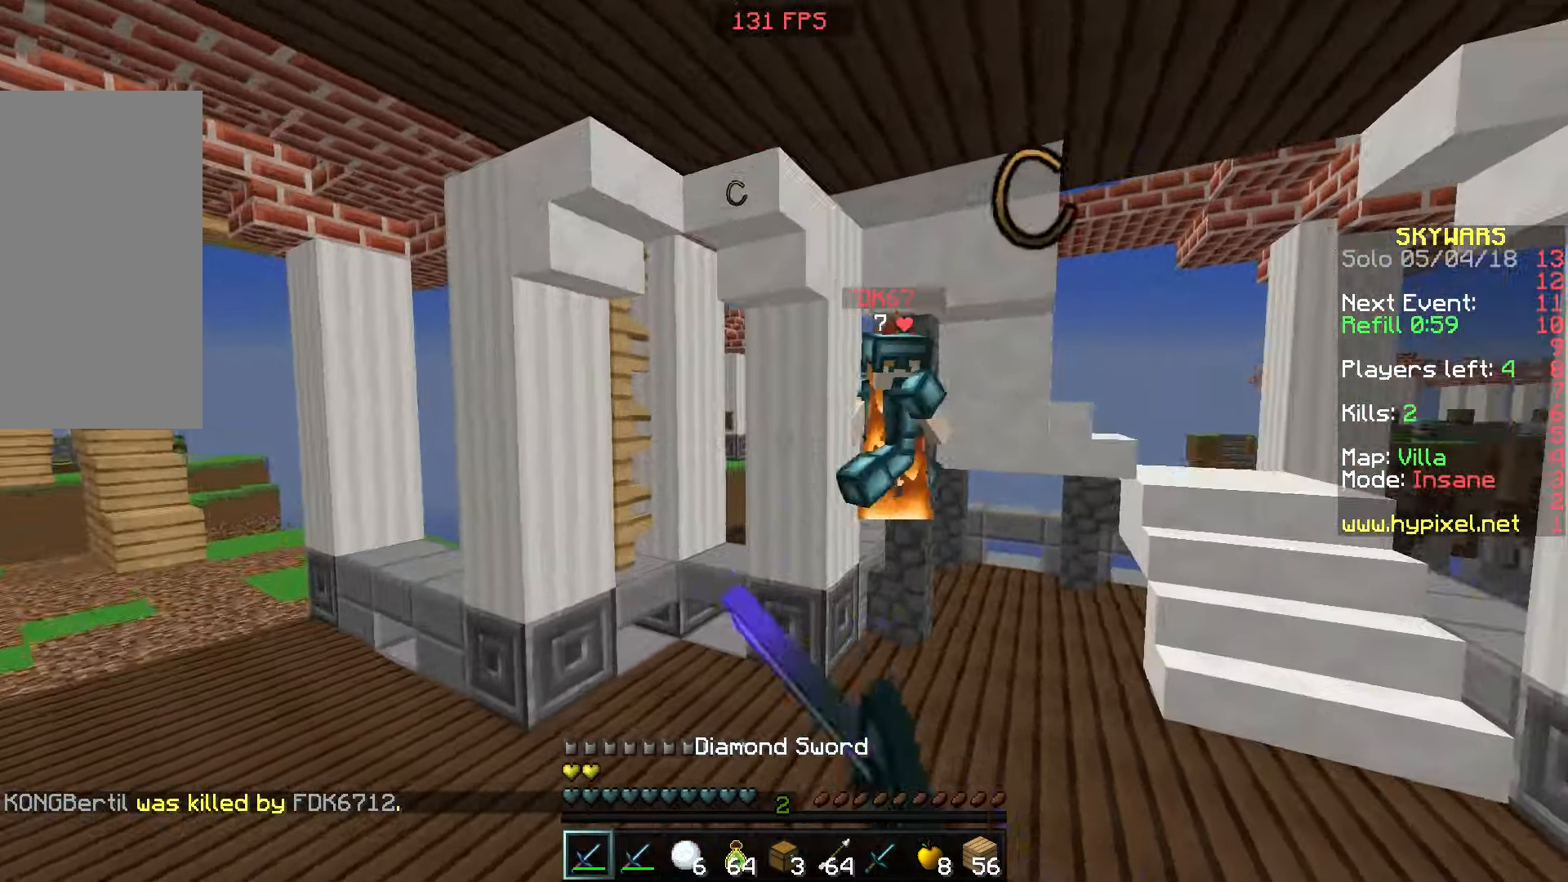
{"keys": [], "mouse": [], "events": [[67, "mouse_left", "up"], [117, "mouse_left", "down"], [217, "mouse_left", "up"], [267, "mouse_left", "down"], [400, "mouse_left", "up"], [467, "w", "up"]]}
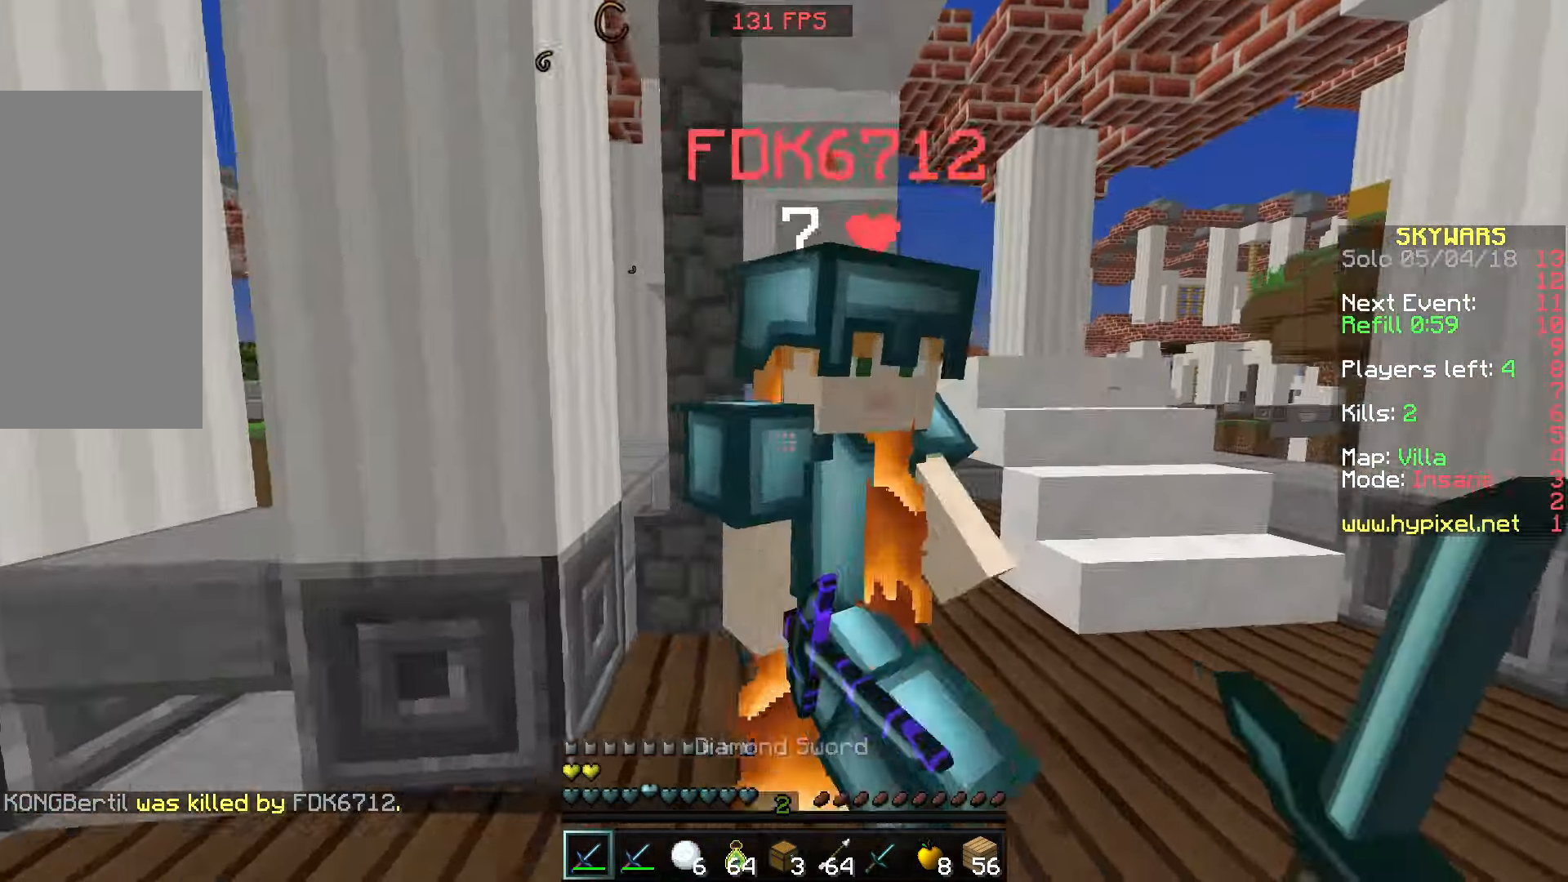
{"keys": [], "mouse": ["left"], "events": [[17, "mouse_left", "down"], [117, "mouse_left", "up"], [167, "d", "down"], [167, "mouse_left", "down"], [267, "d", "up"], [267, "mouse_left", "up"], [367, "mouse_left", "down"]]}
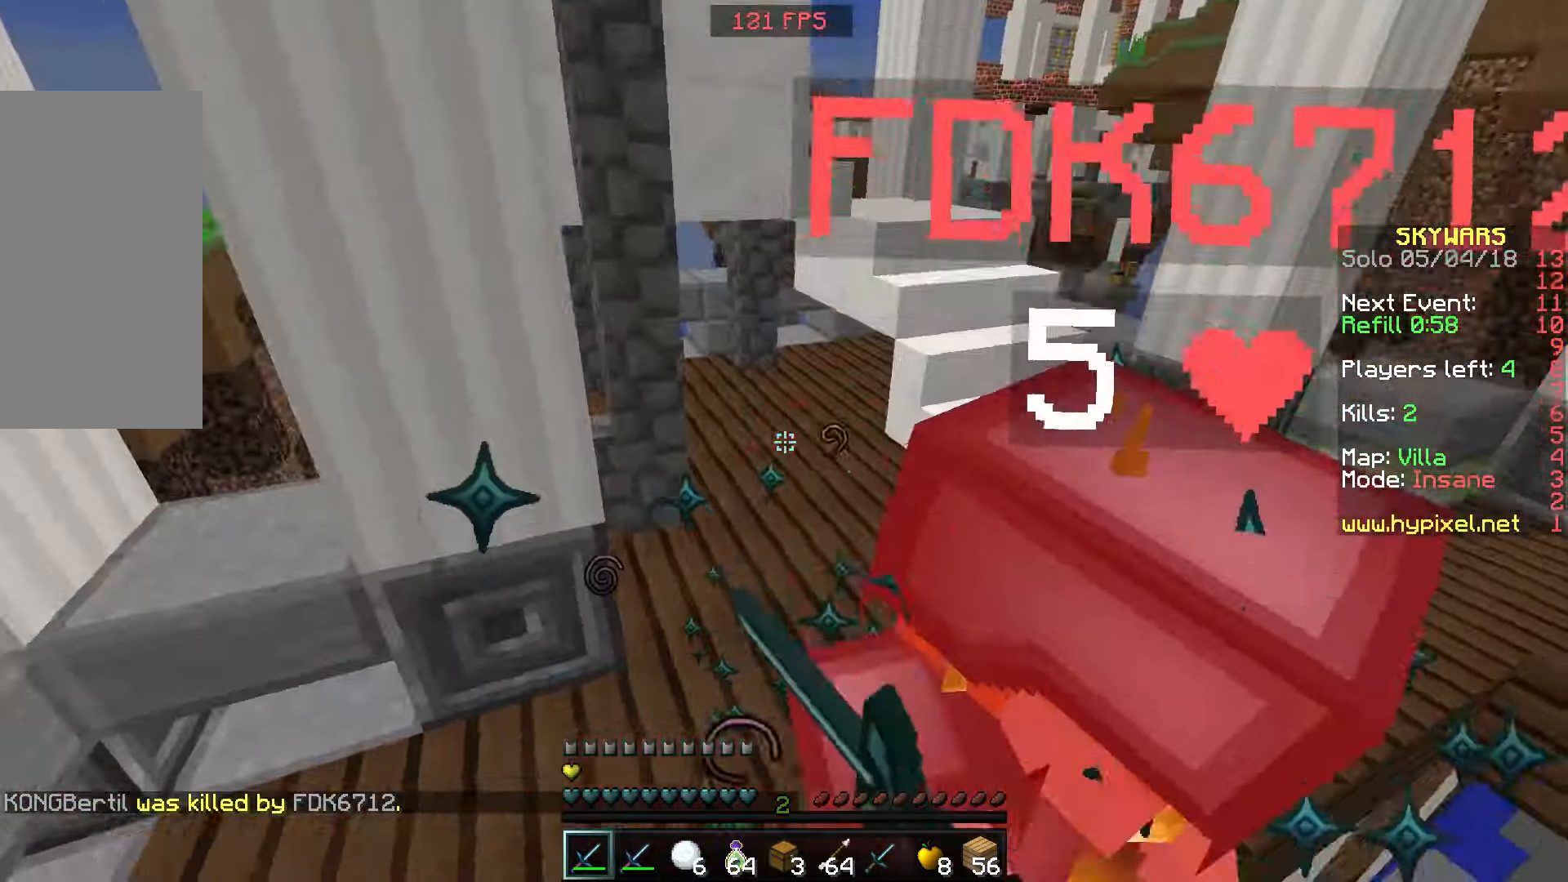
{"keys": [], "mouse": ["left"], "events": [[17, "mouse_left", "up"], [67, "d", "down"], [117, "mouse_left", "down"], [217, "mouse_left", "up"], [217, "w", "down"], [267, "d", "up"], [417, "mouse_left", "down"], [467, "w", "up"]]}
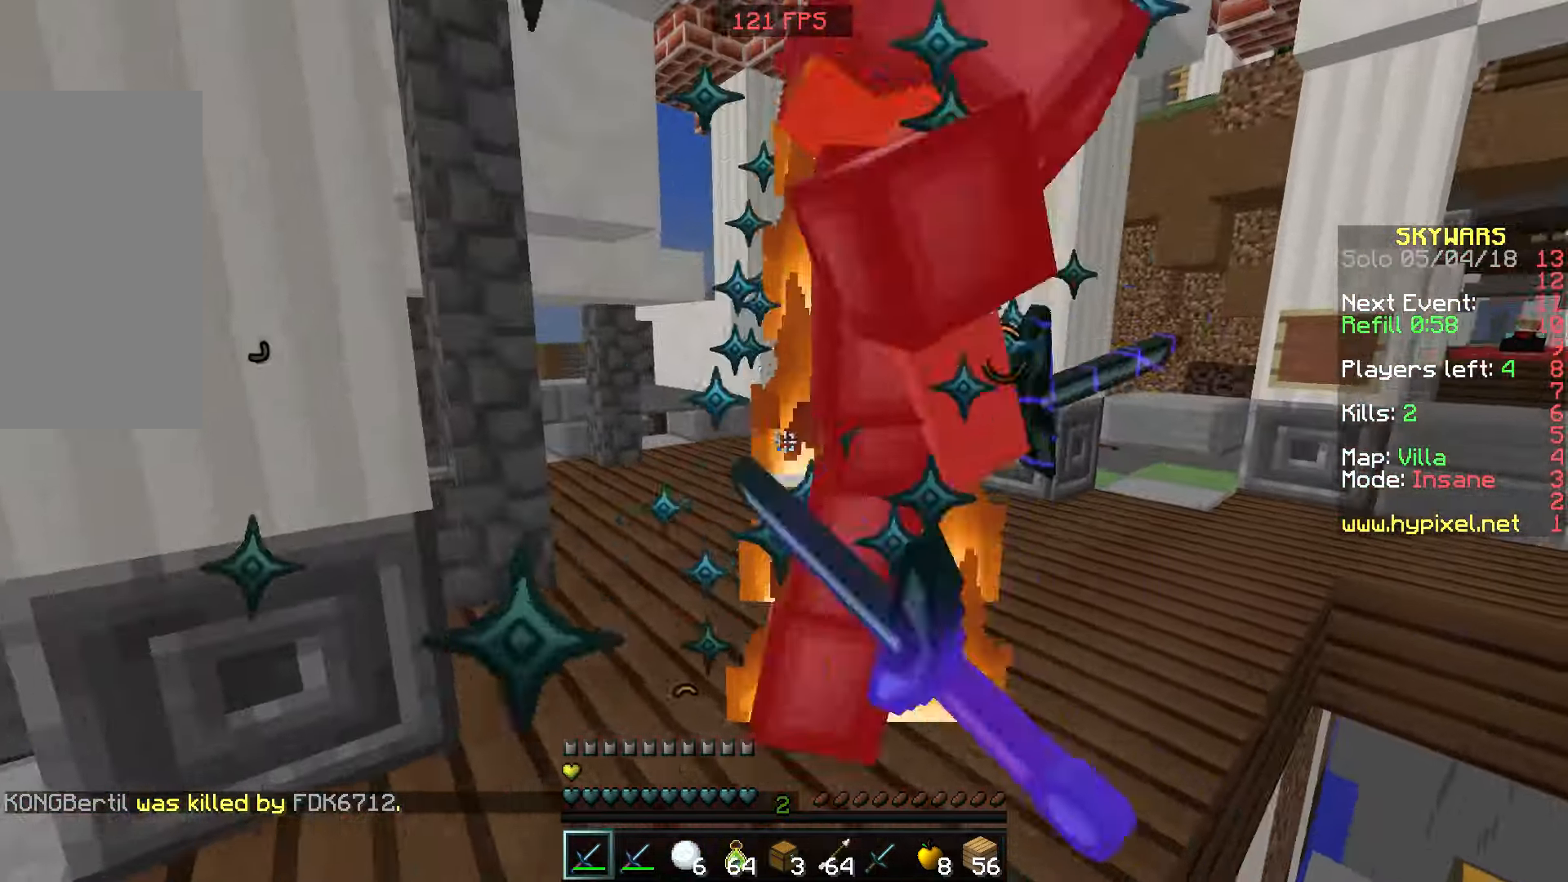
{"keys": ["w"], "mouse": [], "events": [[17, "mouse_left", "up"], [67, "d", "down"], [117, "mouse_left", "down"], [217, "d", "up"], [217, "mouse_left", "up"], [317, "mouse_left", "down"], [317, "w", "down"], [366, "mouse_left", "up"], [416, "mouse_left", "down"], [466, "mouse_left", "up"]]}
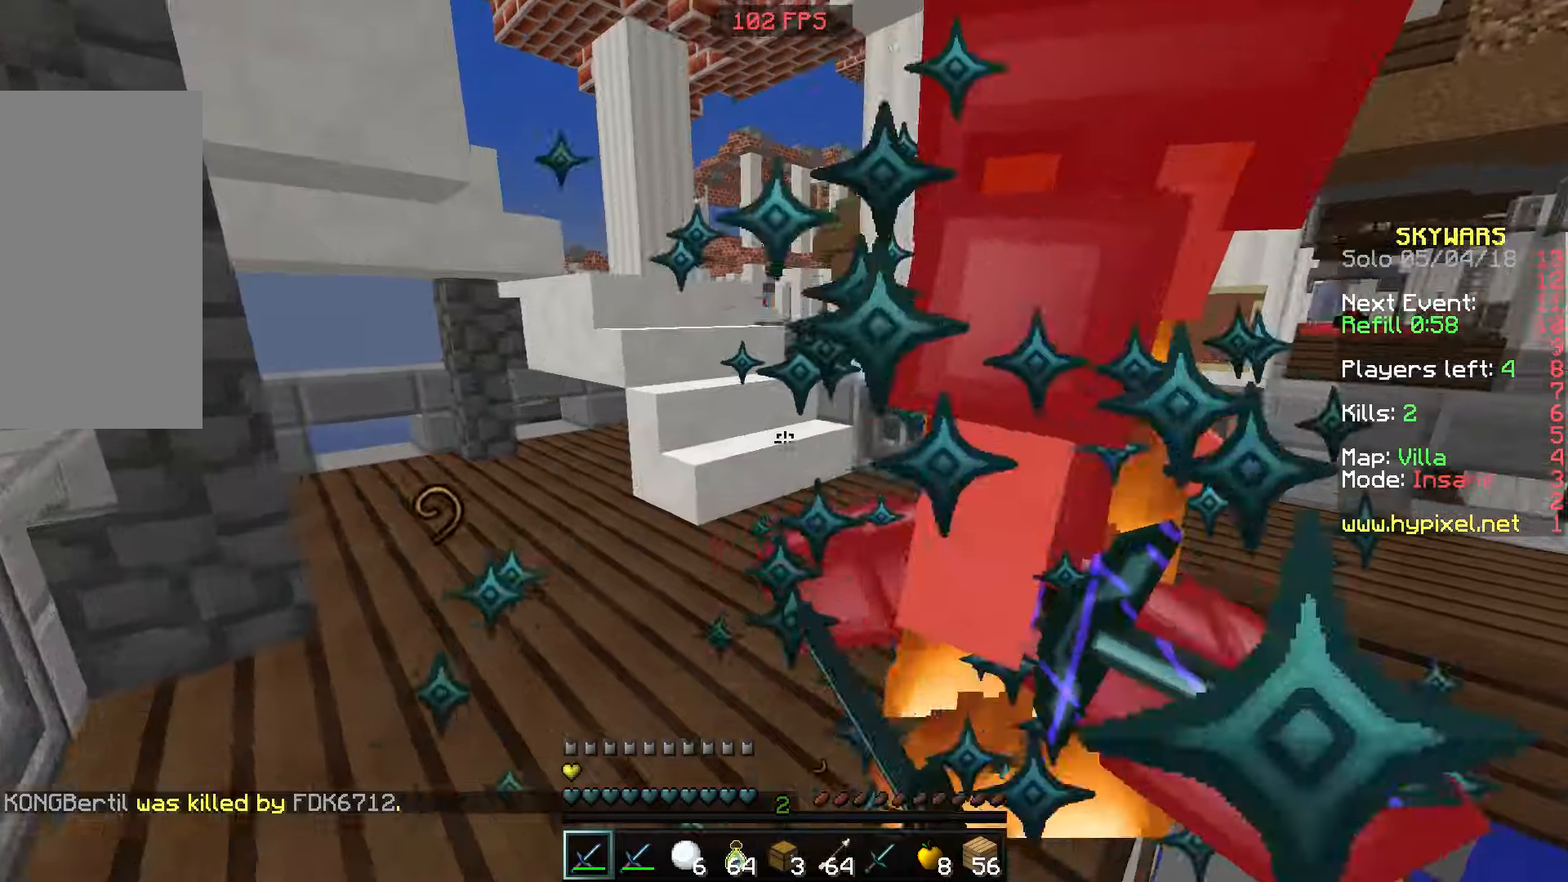
{"keys": ["w"], "mouse": ["left"], "events": [[16, "d", "down"], [16, "mouse_left", "down"], [66, "mouse_left", "up"], [66, "w", "up"], [166, "mouse_left", "down"], [216, "d", "up"], [266, "mouse_left", "up"], [316, "mouse_left", "down"], [316, "w", "down"], [366, "mouse_left", "up"], [416, "mouse_left", "down"]]}
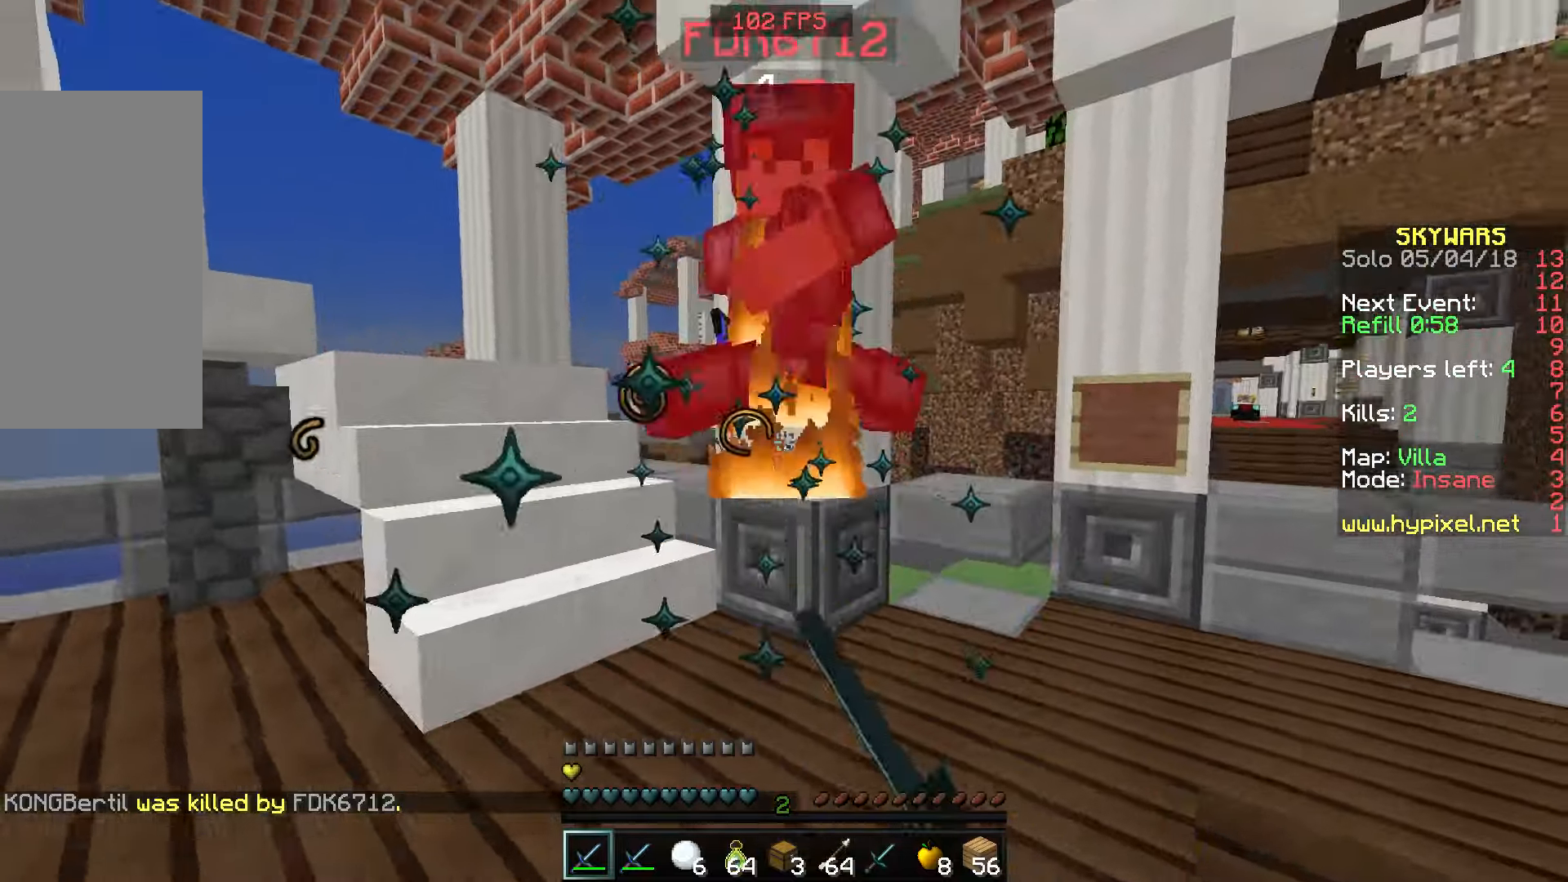
{"keys": [], "mouse": ["left"], "events": [[16, "mouse_left", "up"], [166, "mouse_left", "down"], [216, "mouse_left", "up"], [316, "mouse_left", "down"], [433, "mouse_left", "up"], [433, "w", "up"], [466, "mouse_left", "down"]]}
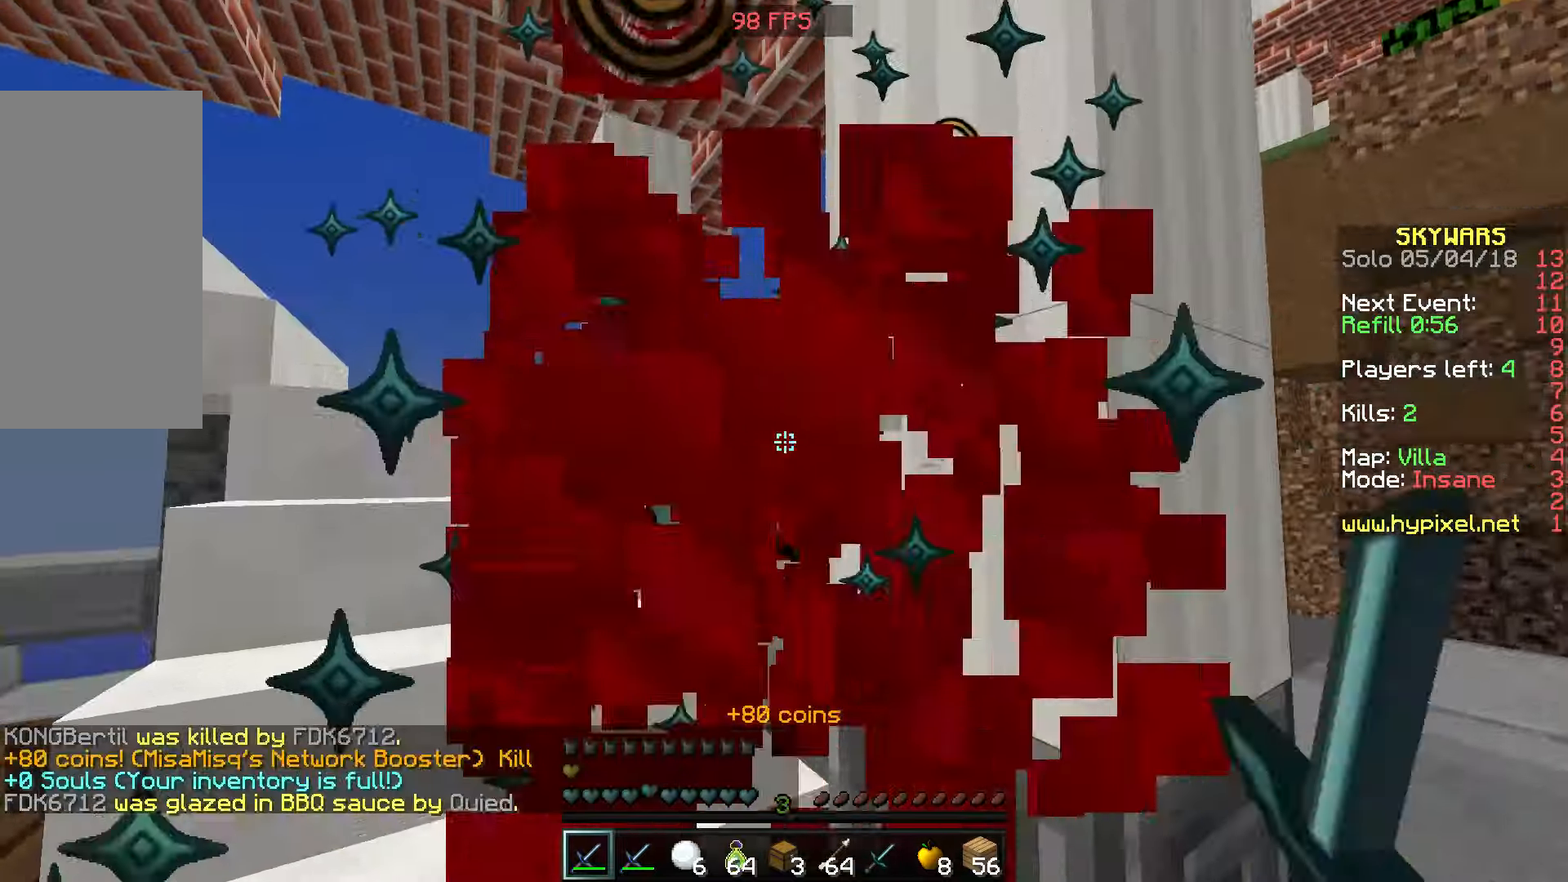
{"keys": [], "mouse": [], "events": [[83, "mouse_left", "up"]]}
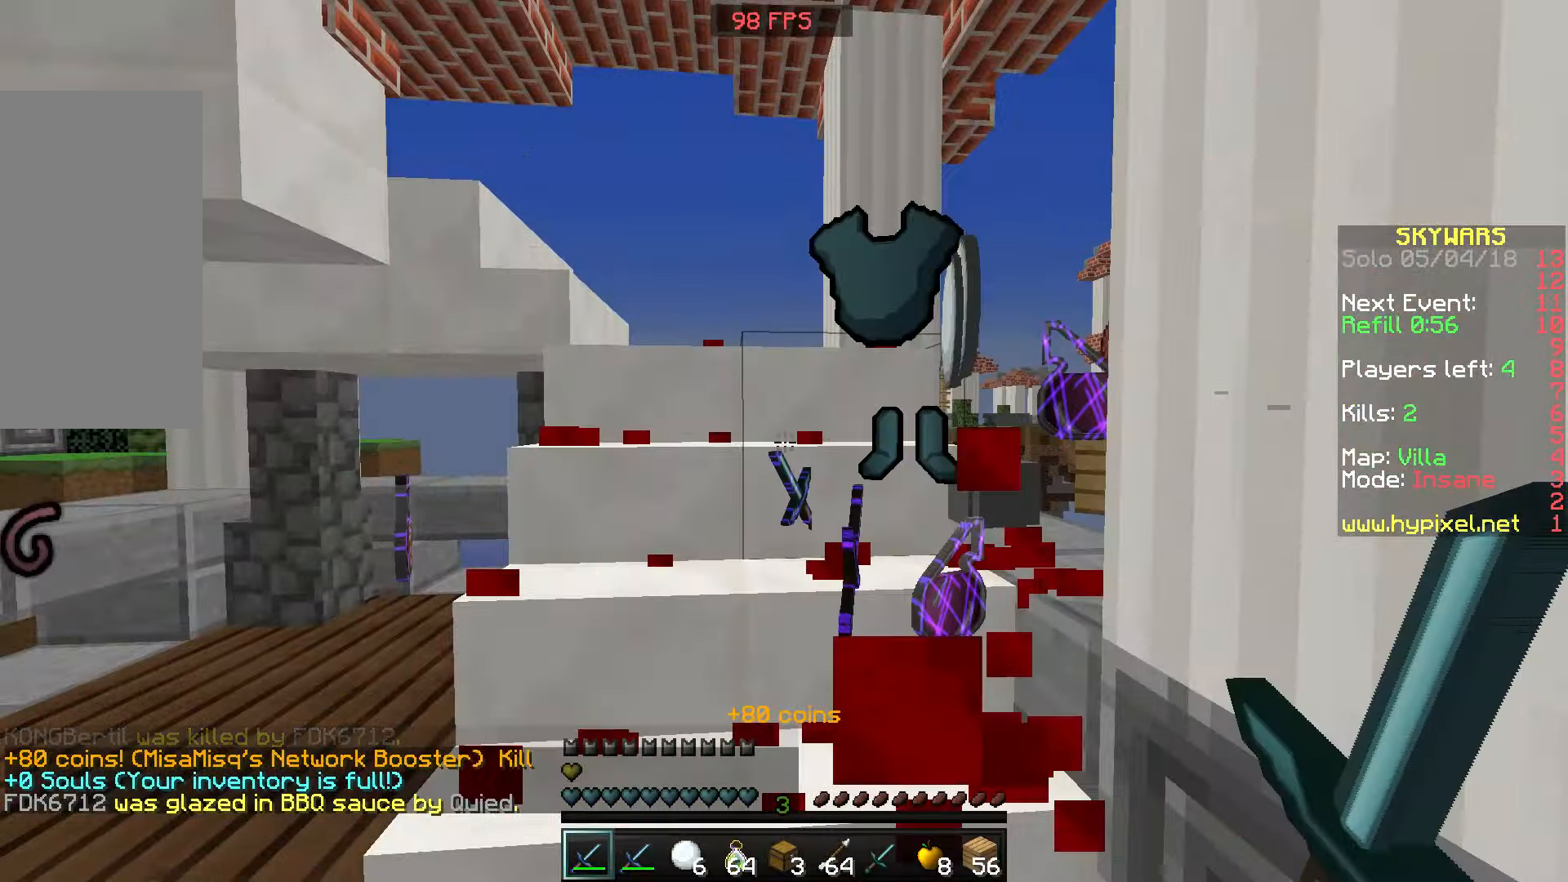
{"keys": ["w"], "mouse": [], "events": [[83, "d", "down"], [216, "w", "down"], [266, "d", "up"]]}
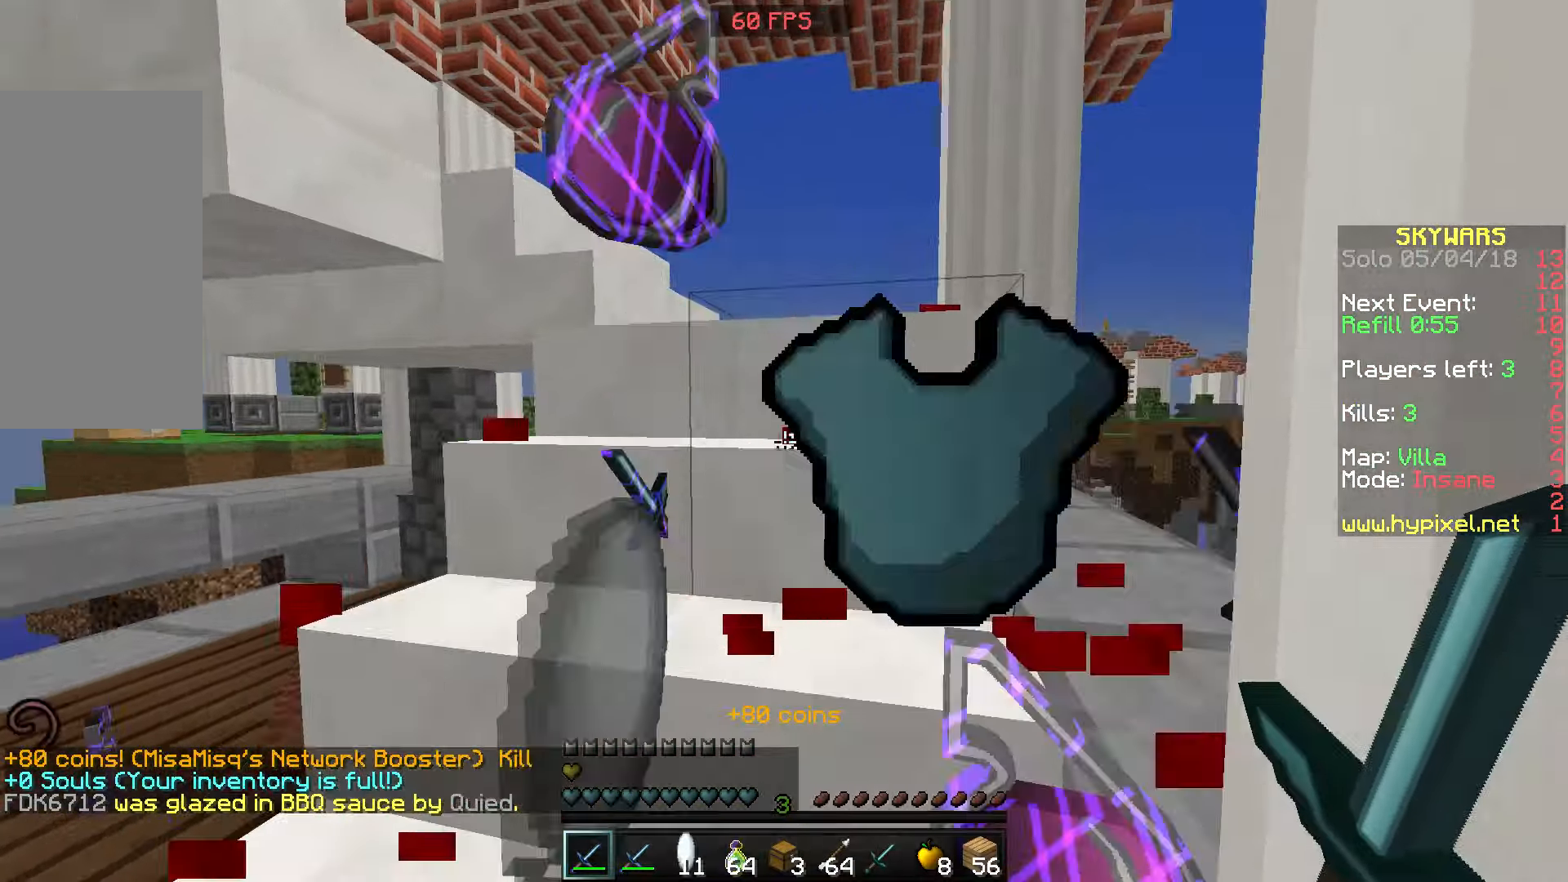
{"keys": ["d", "w"], "mouse": ["left", "right"], "events": [[316, "mouse_right", "down"], [400, "mouse_left", "down"], [500, "d", "down"]]}
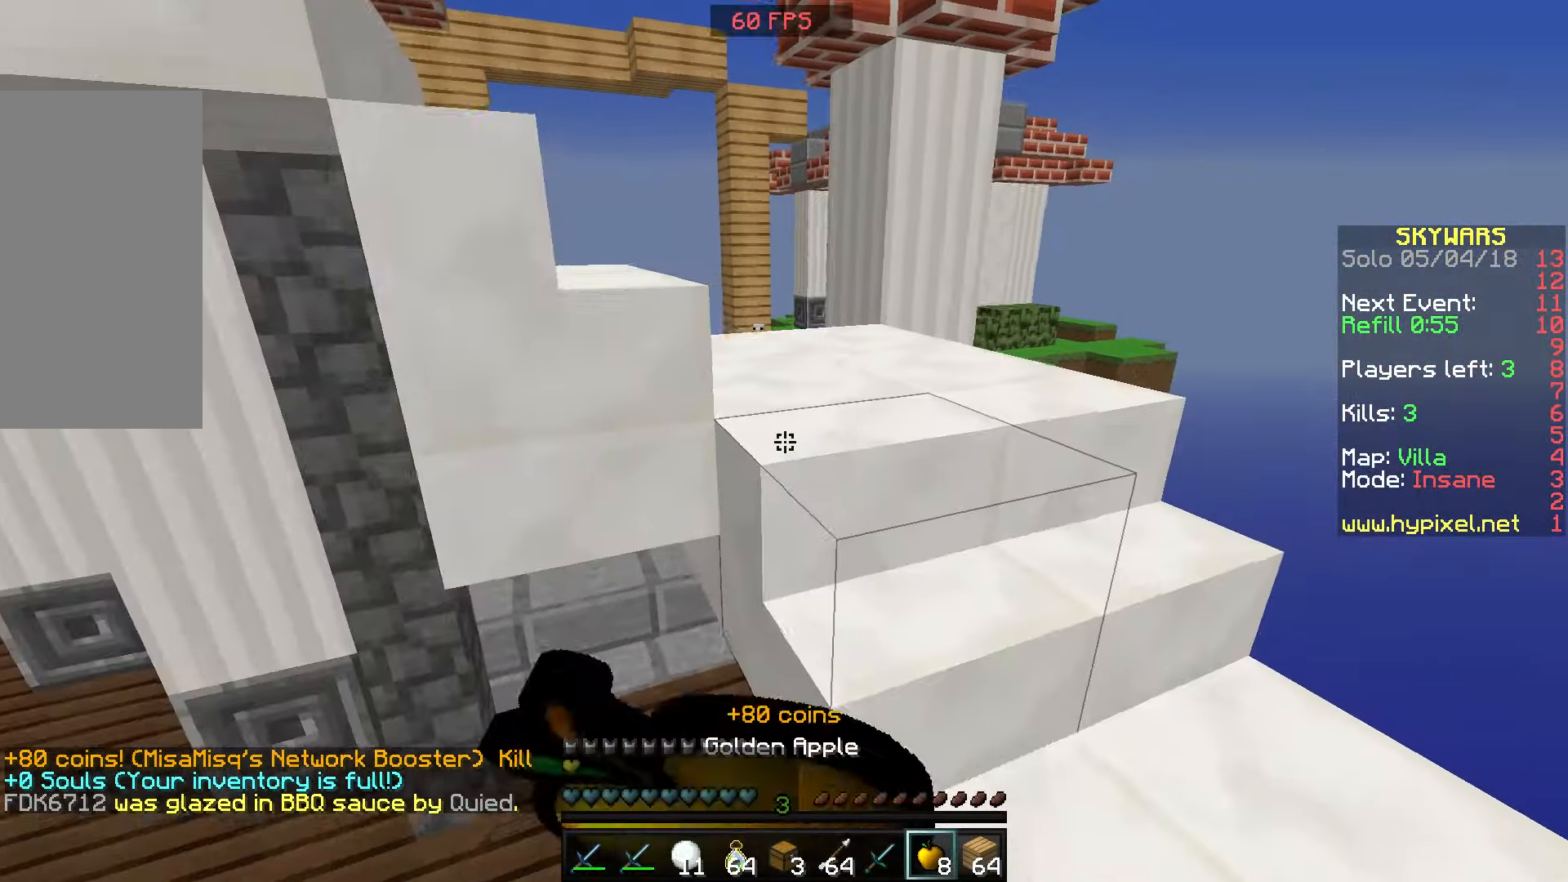
{"keys": ["d", "w"], "mouse": ["left", "right"], "events": []}
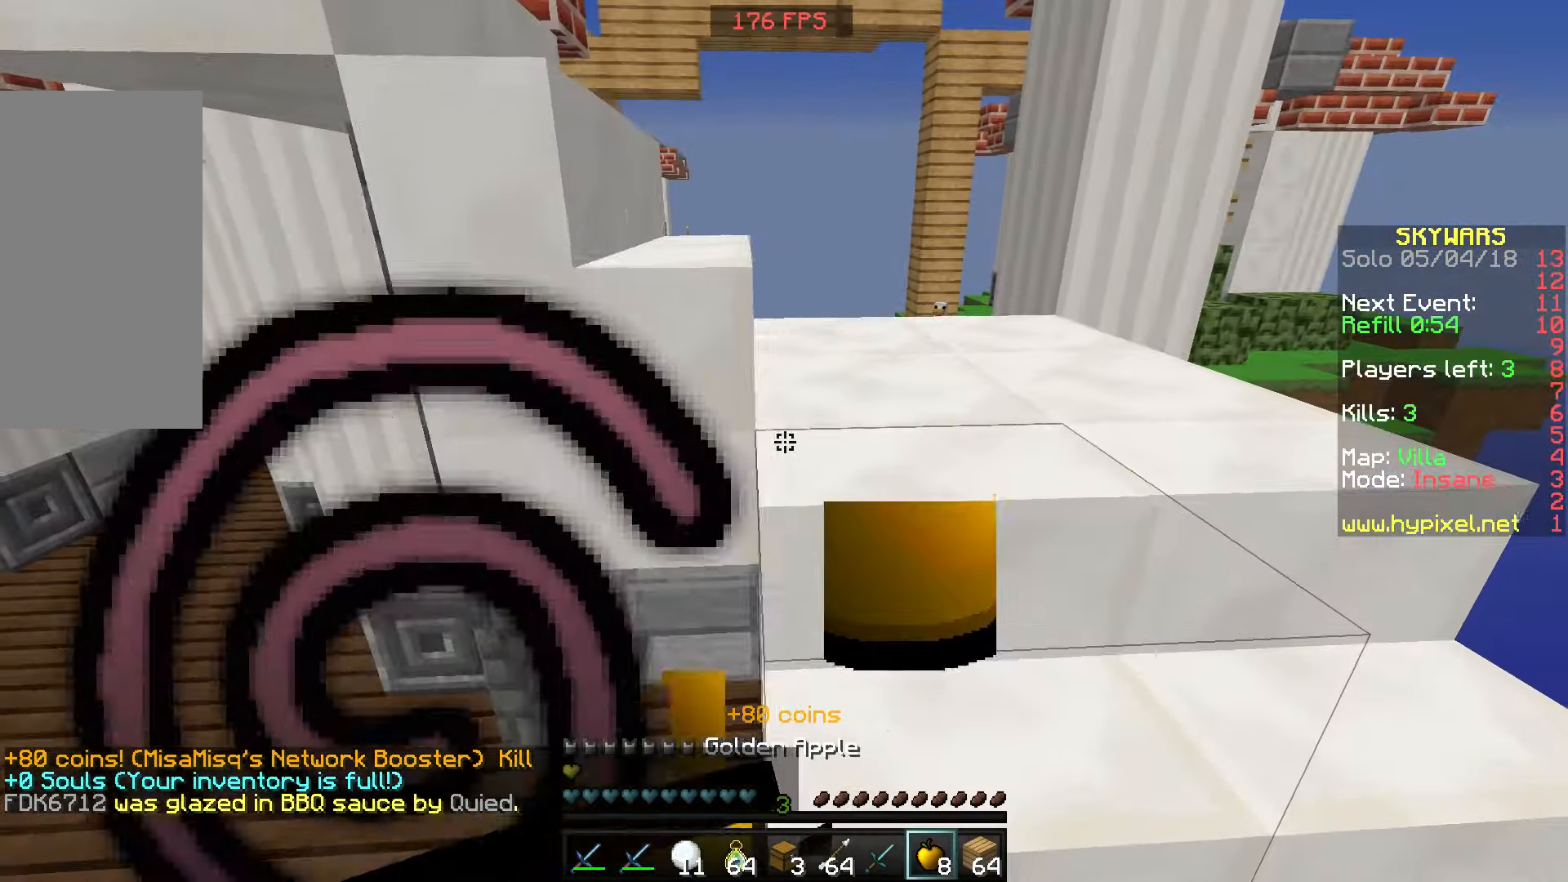
{"keys": ["w"], "mouse": ["left", "right"], "events": [[500, "d", "up"]]}
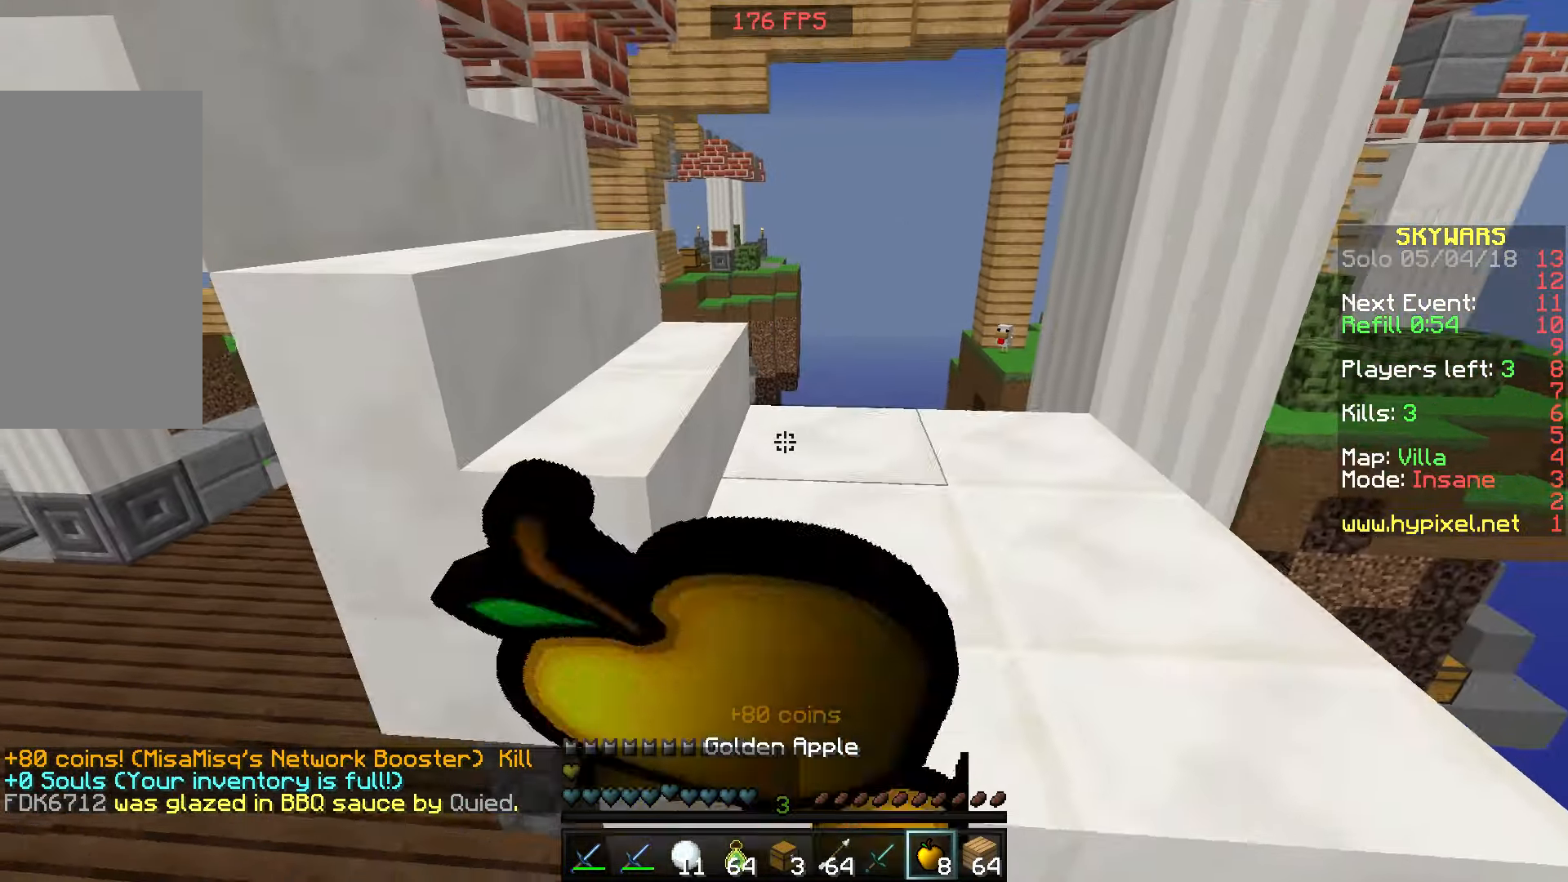
{"keys": ["w"], "mouse": ["left", "right"], "events": []}
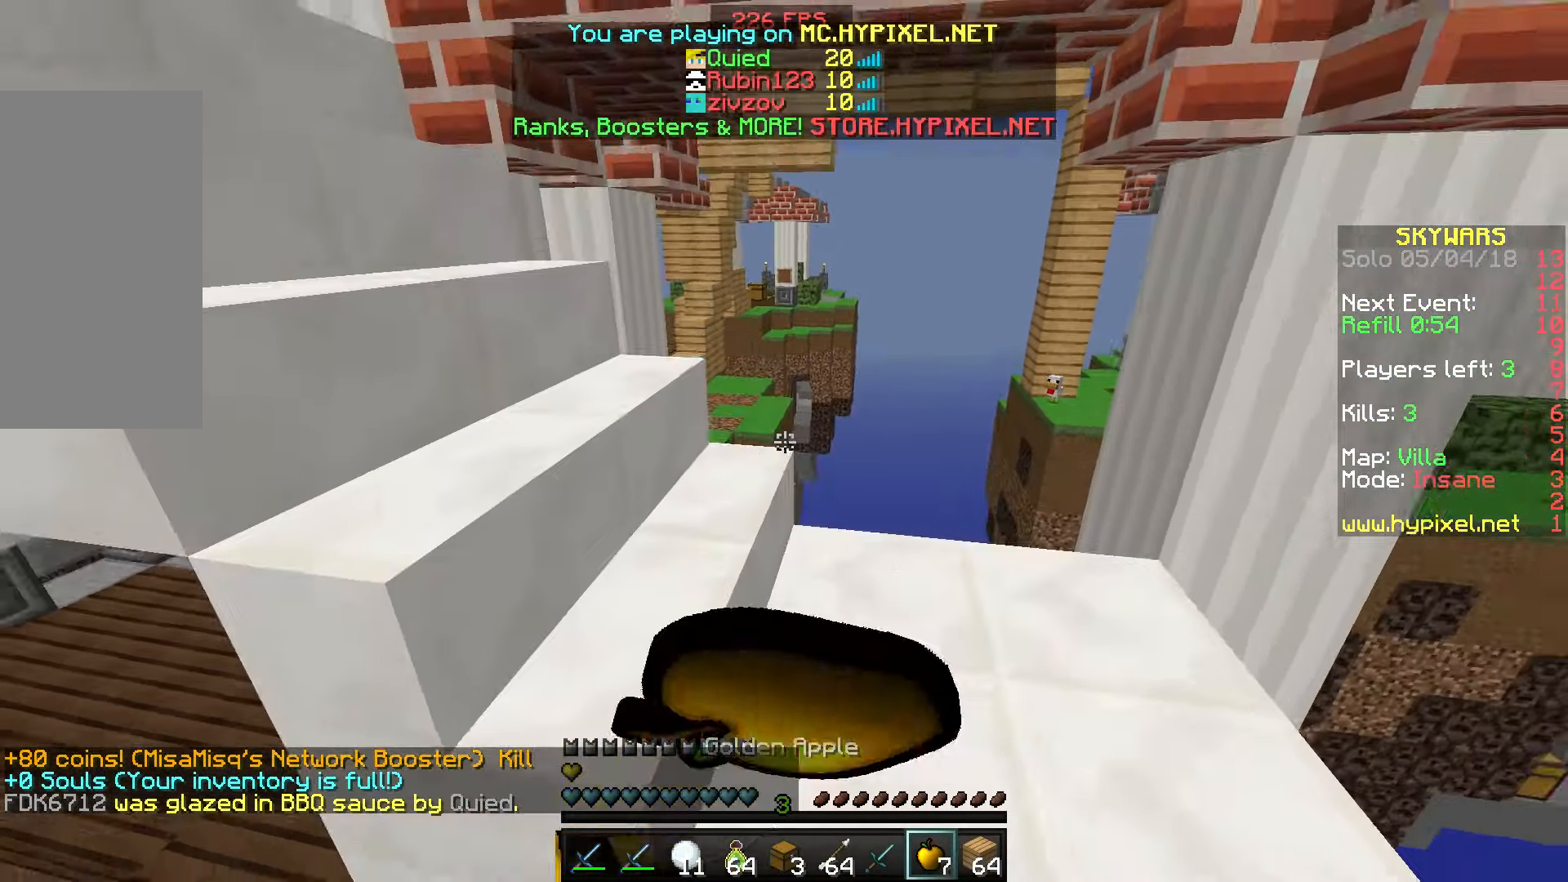
{"keys": ["w"], "mouse": [], "events": [[166, "mouse_left", "up"], [166, "mouse_right", "up"], [400, "mouse_left", "down"], [450, "mouse_left", "up"]]}
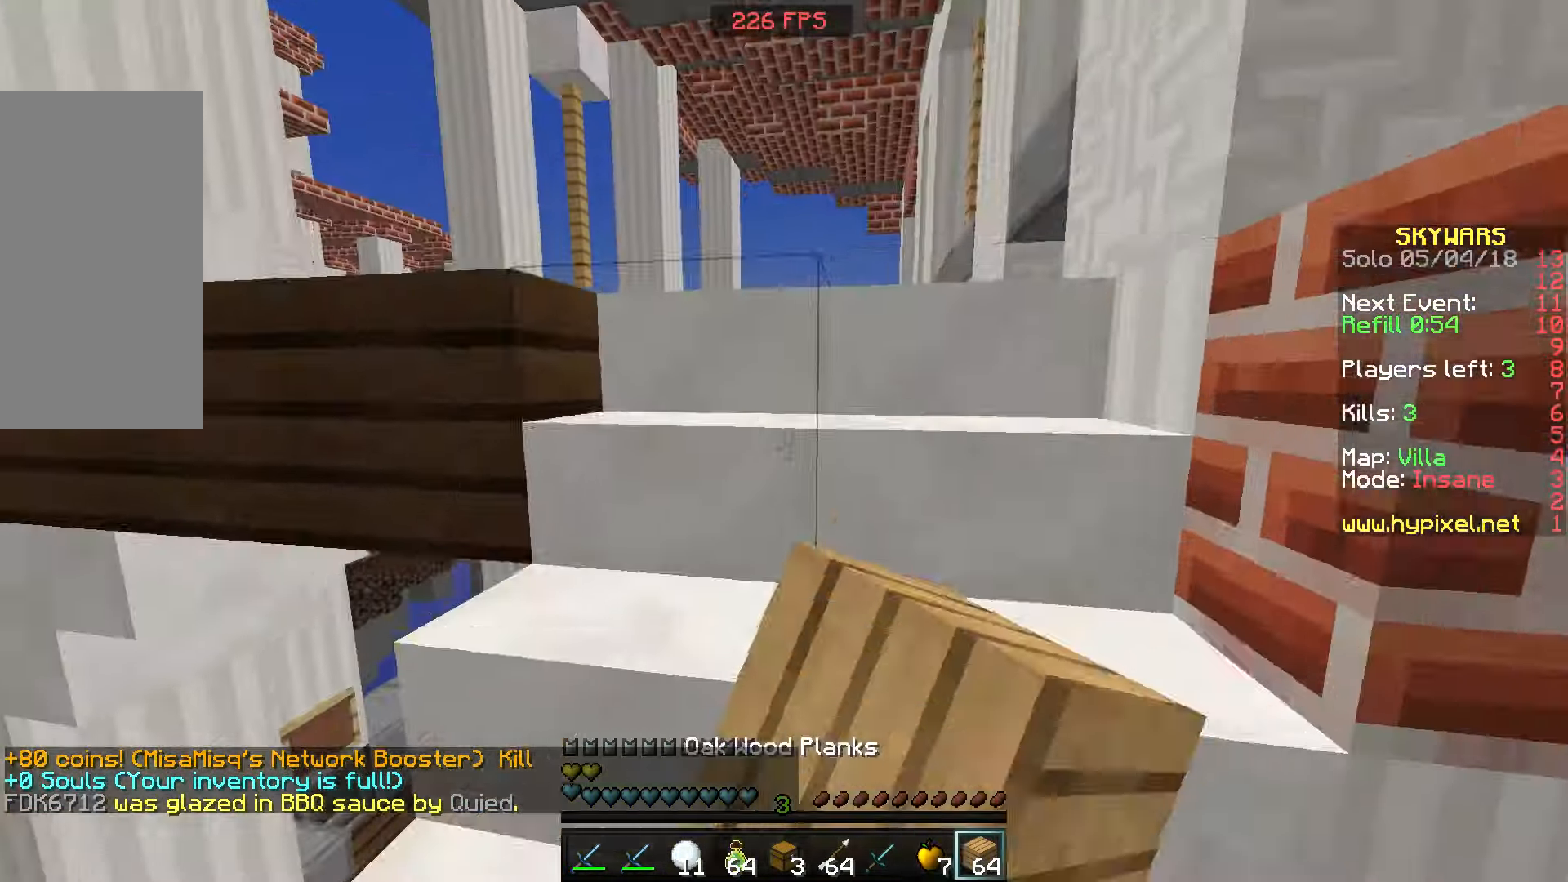
{"keys": ["w"], "mouse": [], "events": [[50, "mouse_left", "down"], [150, "d", "down"], [150, "mouse_left", "up"], [350, "d", "up"]]}
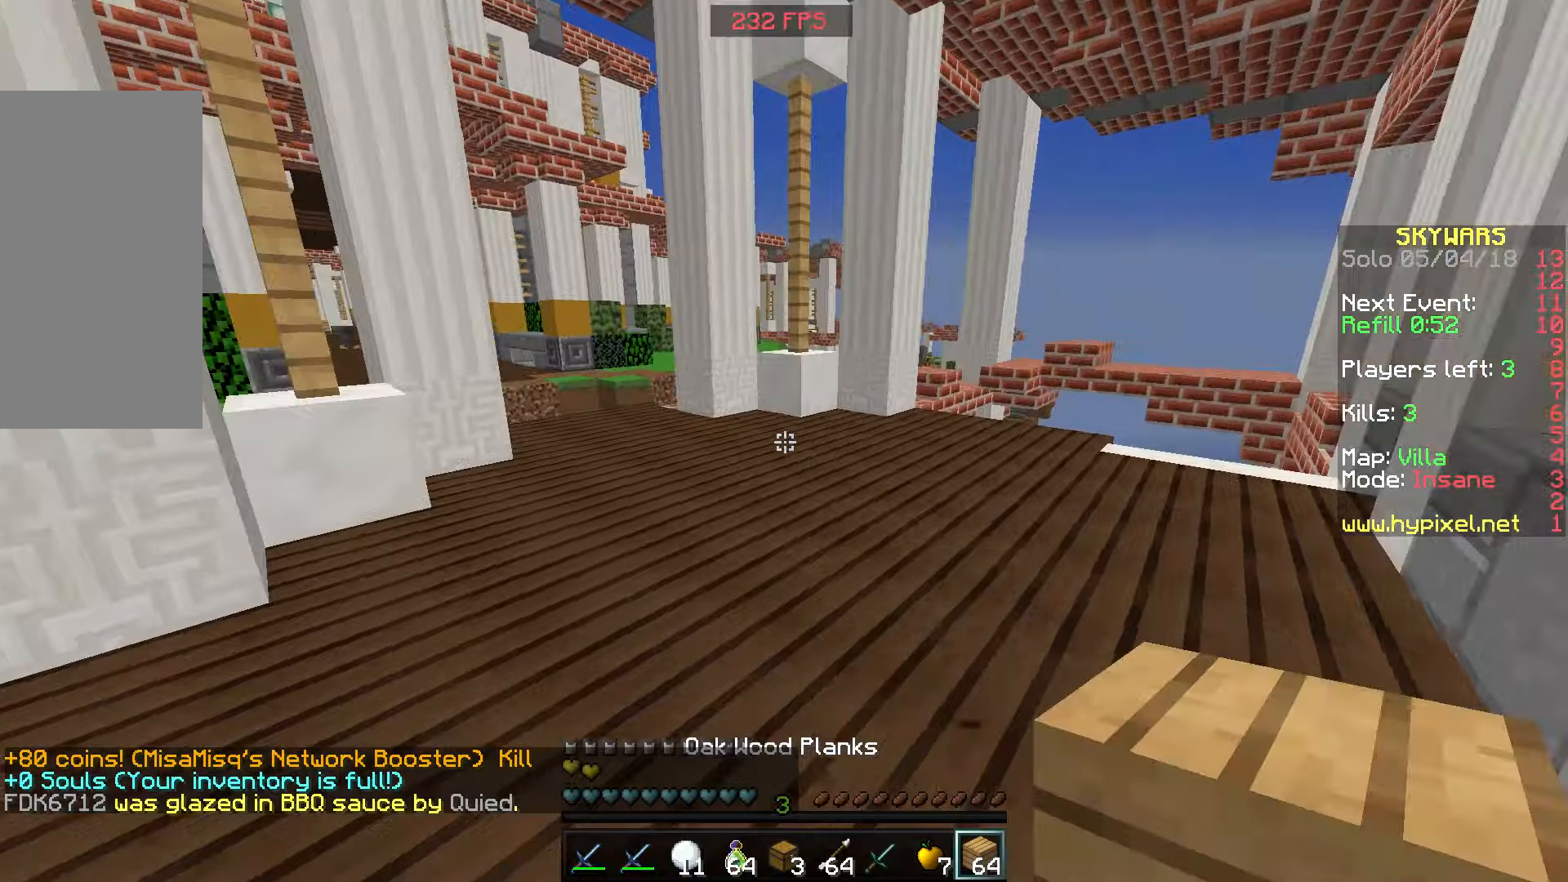
{"keys": ["w"], "mouse": [], "events": []}
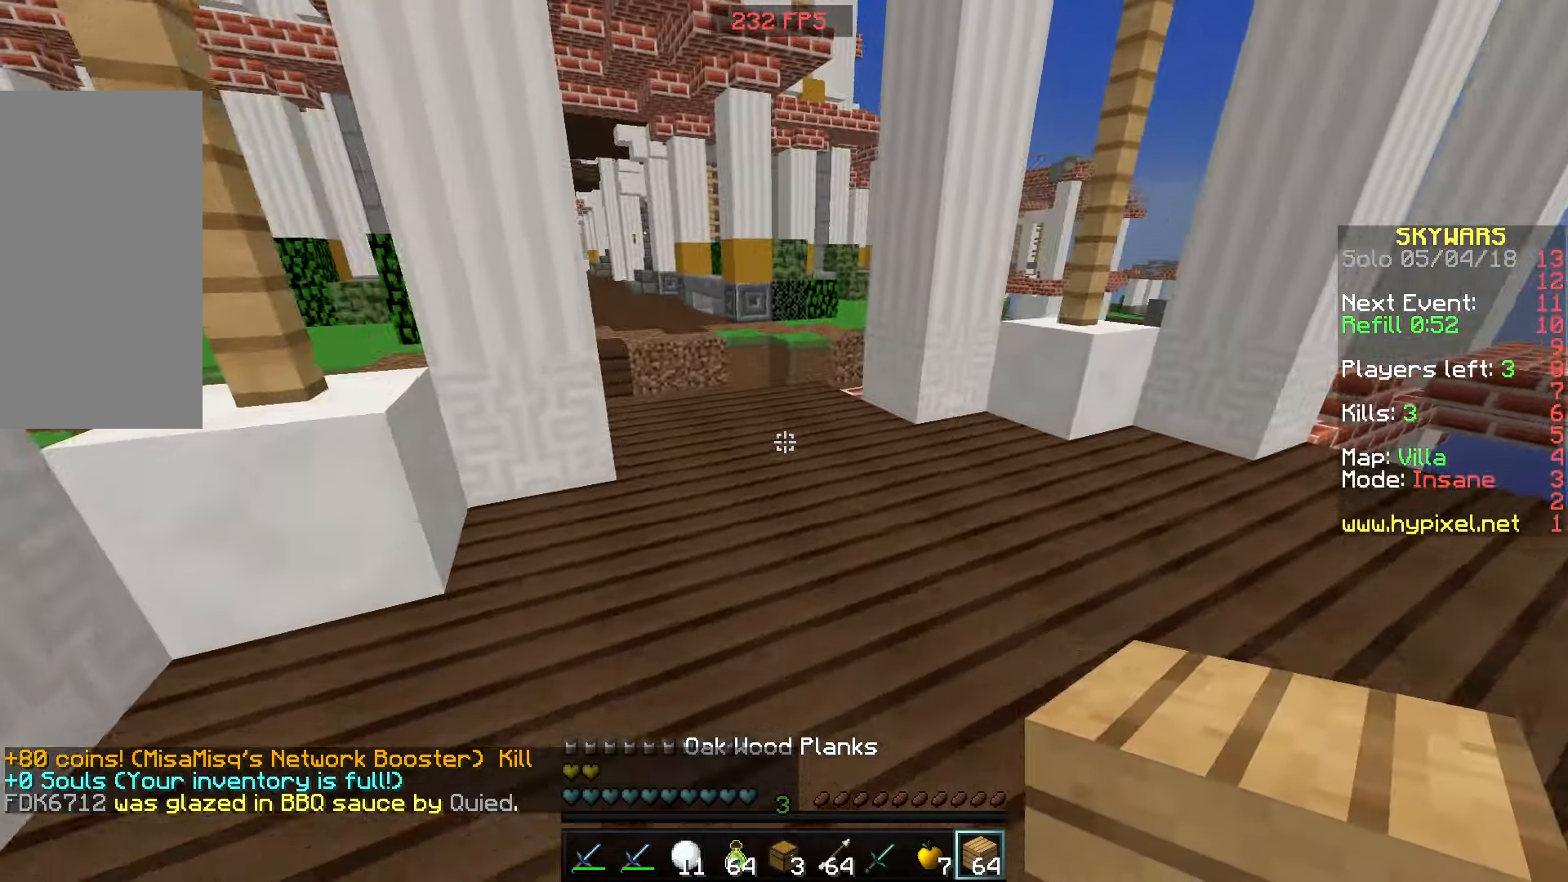
{"keys": ["w"], "mouse": ["right"], "events": [[417, "mouse_right", "down"]]}
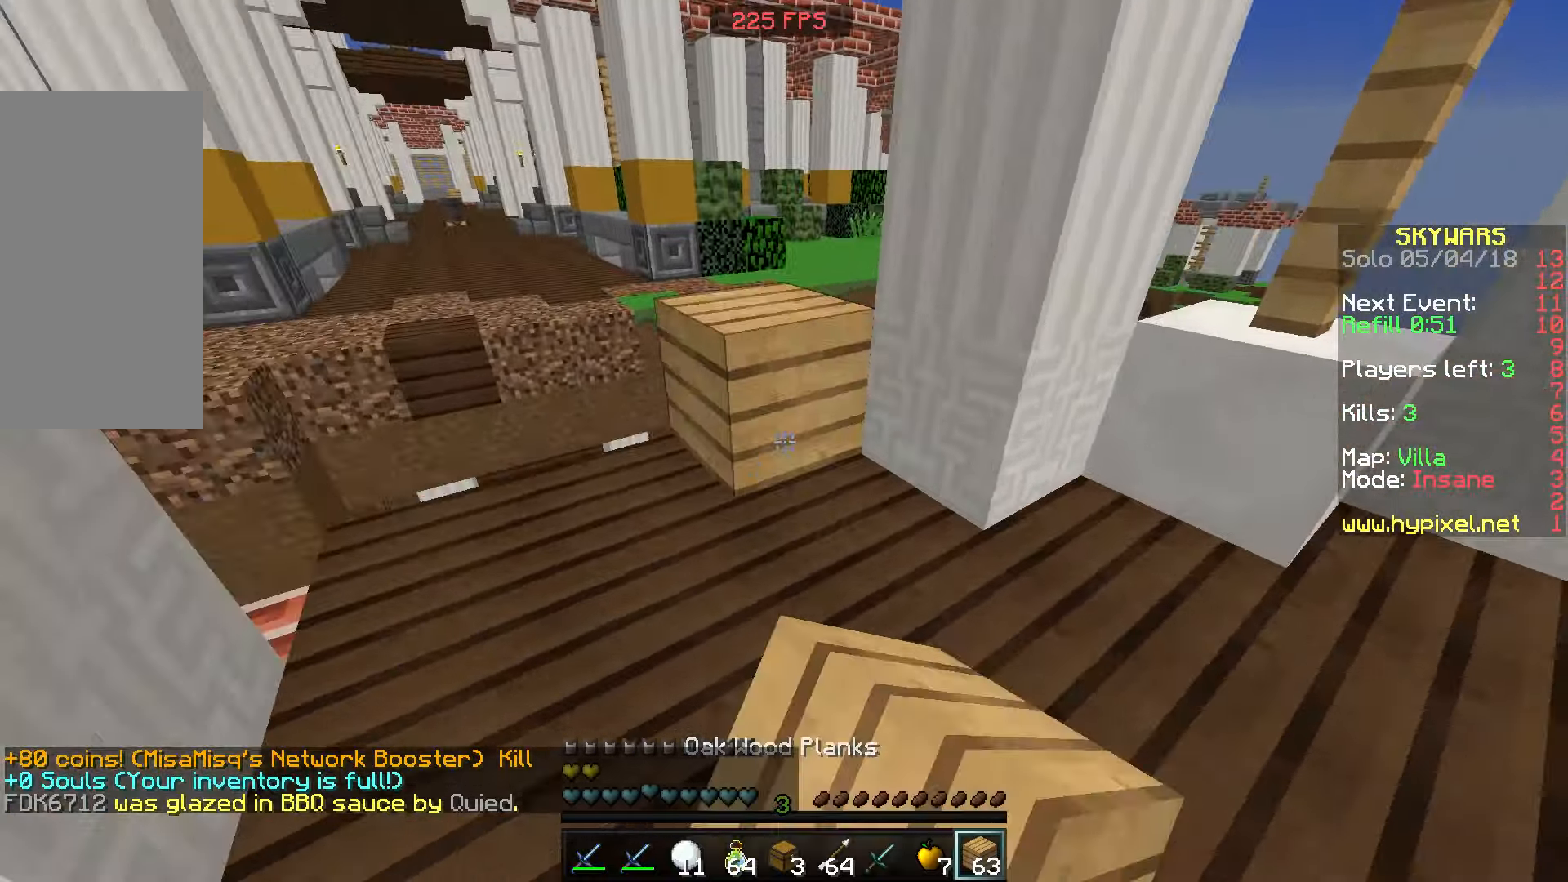
{"keys": ["space", "w"], "mouse": ["left"], "events": [[17, "mouse_right", "up"], [17, "space", "down"], [150, "space", "up"], [450, "mouse_left", "down"], [450, "space", "down"]]}
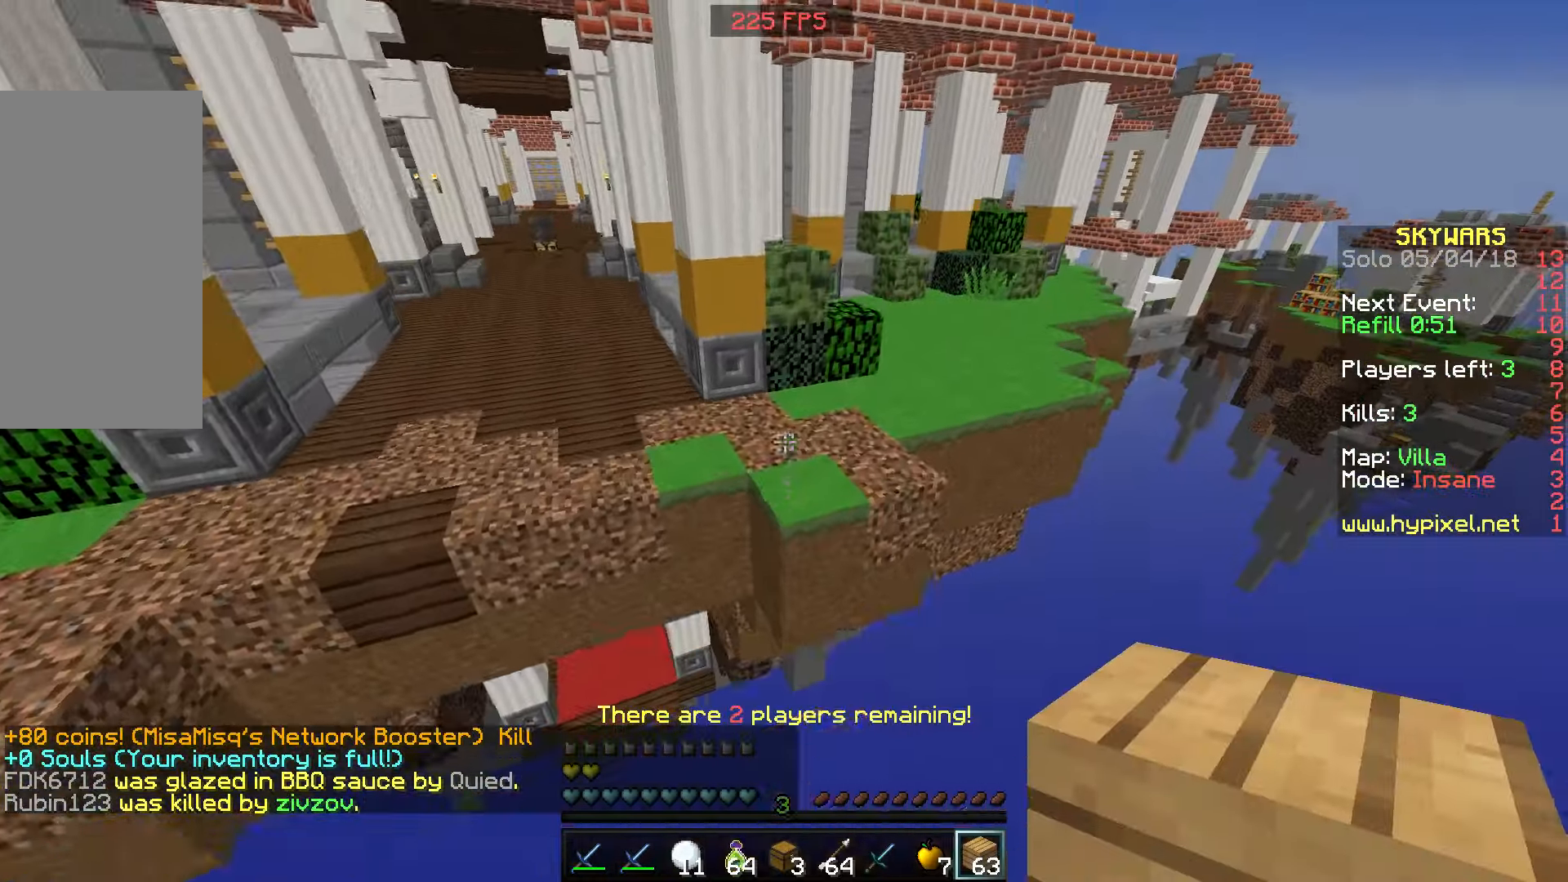
{"keys": ["w"], "mouse": [], "events": [[50, "mouse_left", "up"], [300, "space", "up"]]}
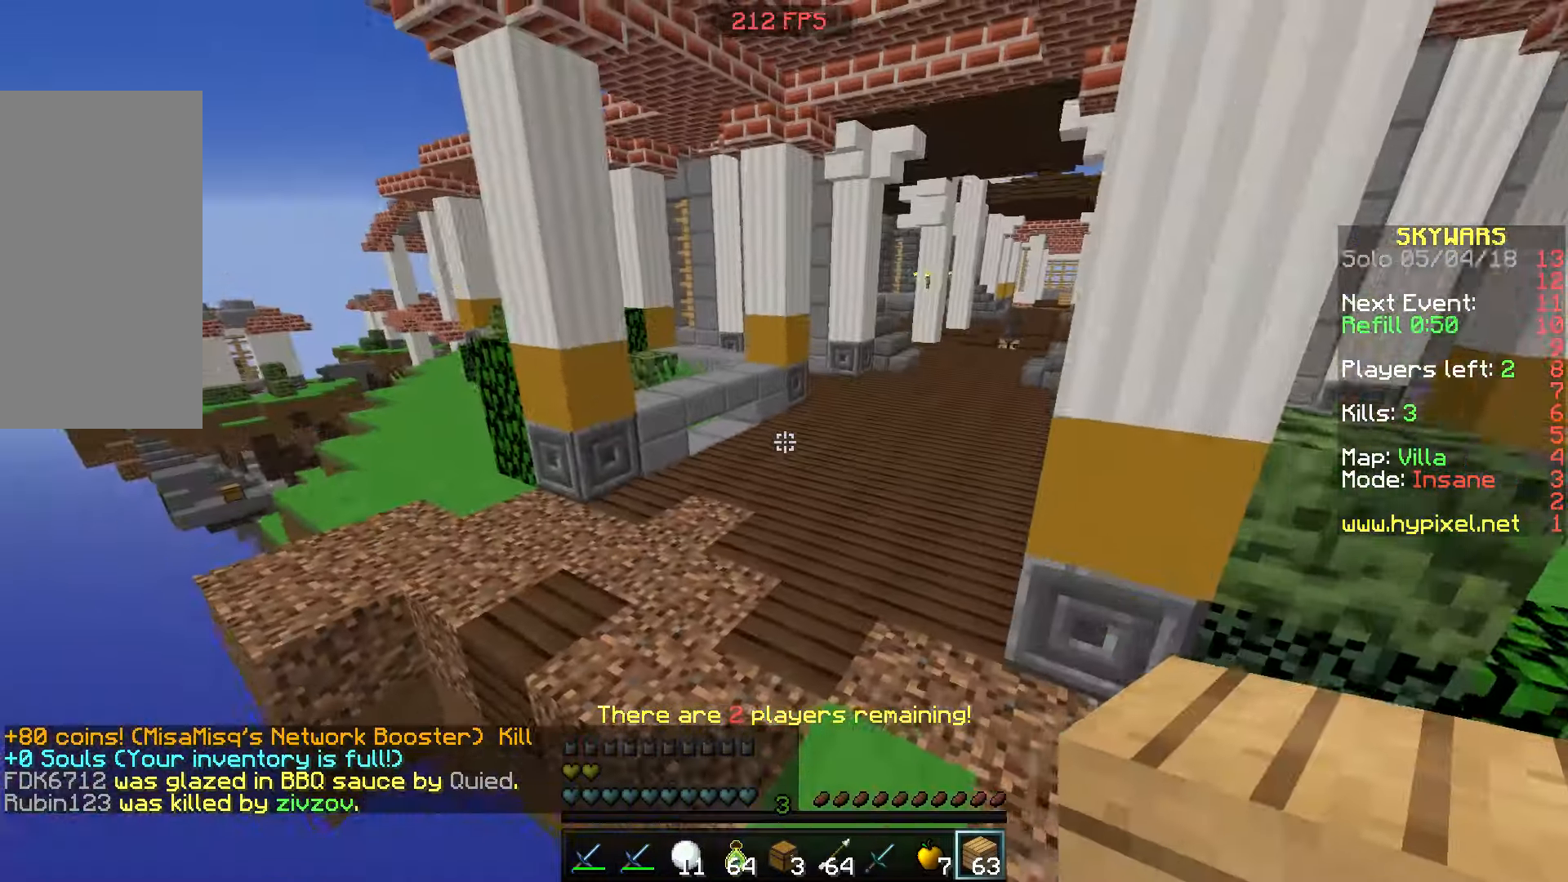
{"keys": ["space", "w"], "mouse": [], "events": [[100, "space", "down"]]}
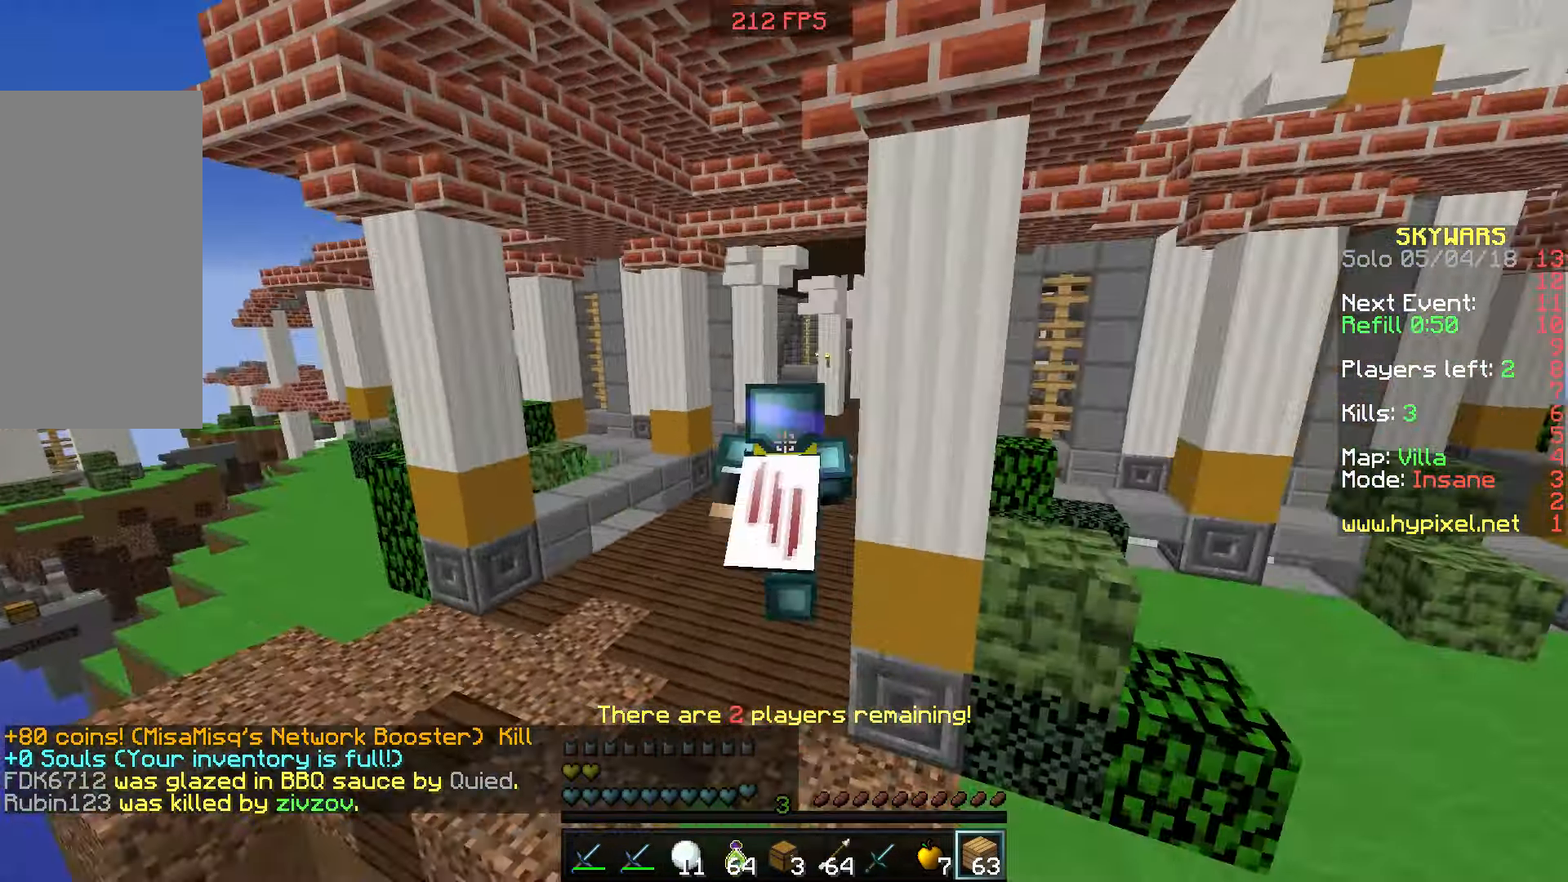
{"keys": ["space", "w"], "mouse": [], "events": []}
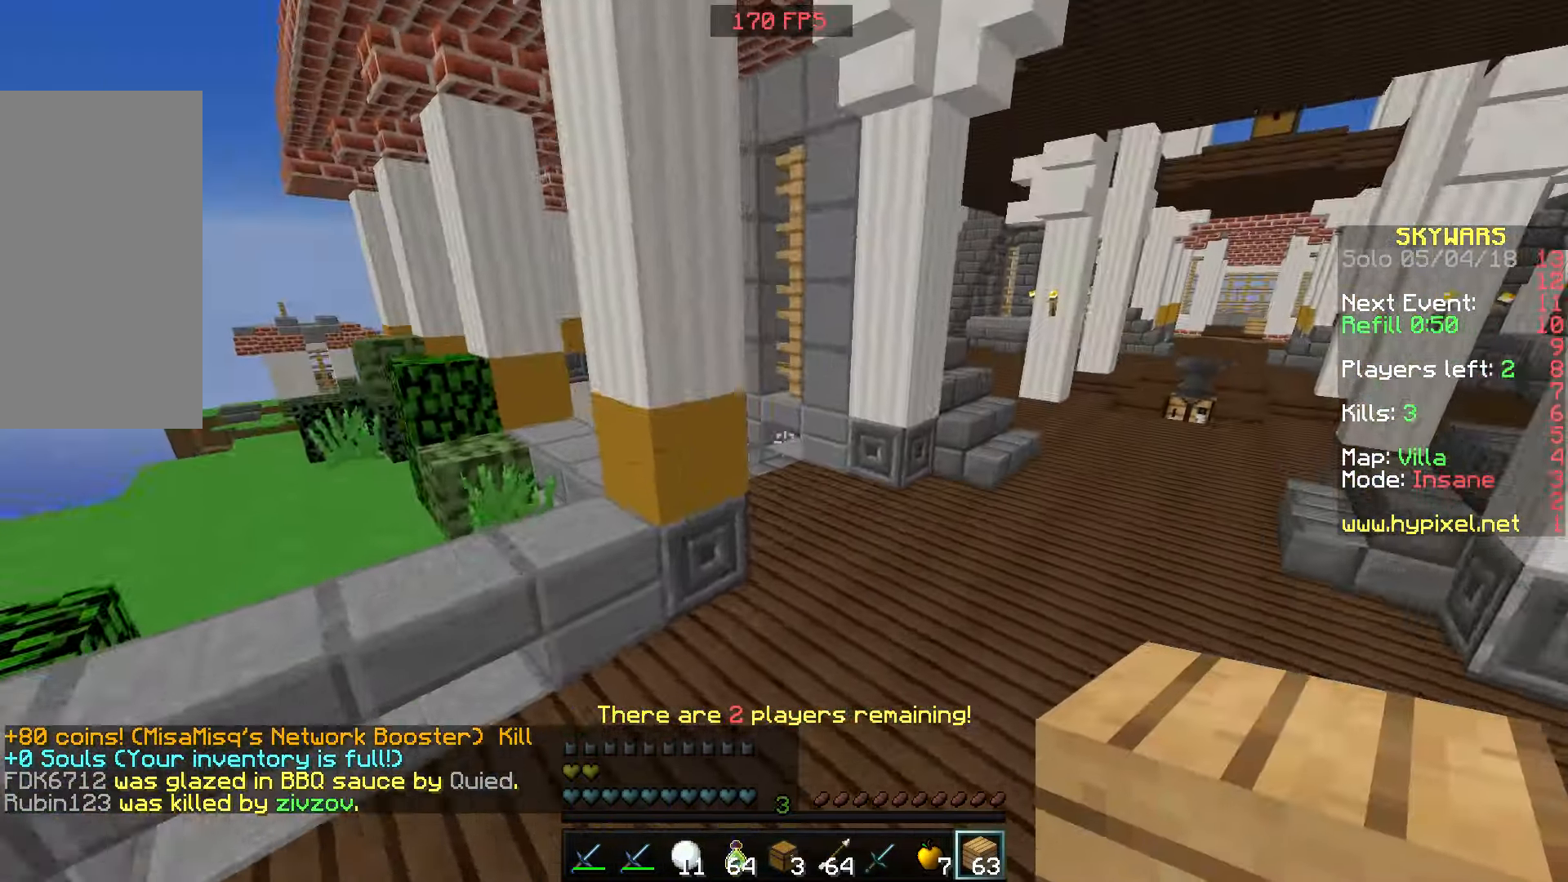
{"keys": ["space", "w"], "mouse": [], "events": []}
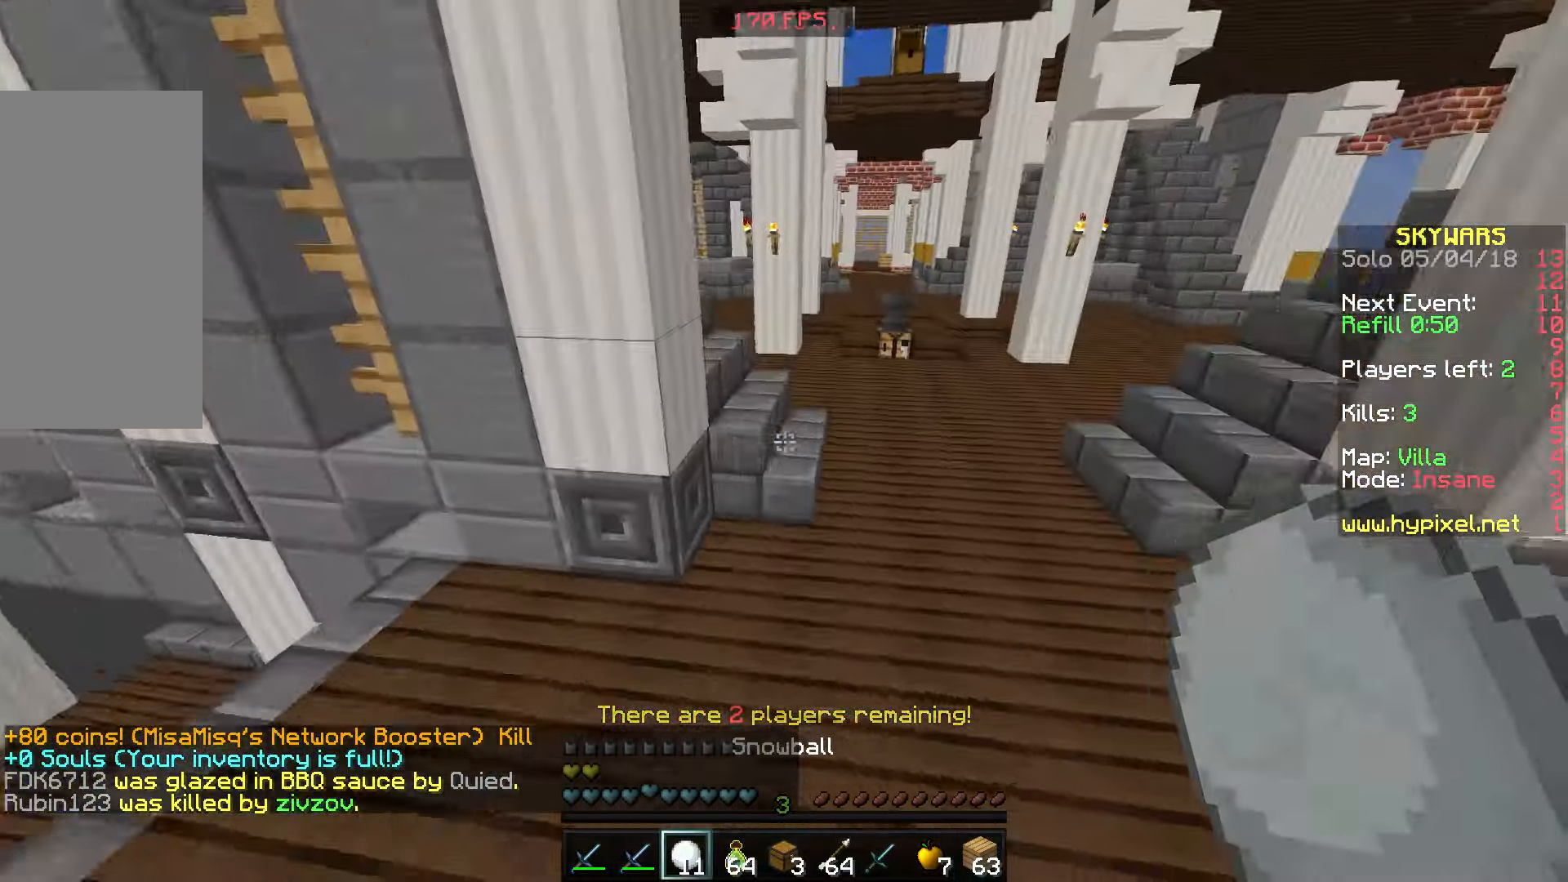
{"keys": ["space", "w"], "mouse": ["left"], "events": [[17, "d", "down"], [500, "d", "up"], [500, "mouse_left", "down"]]}